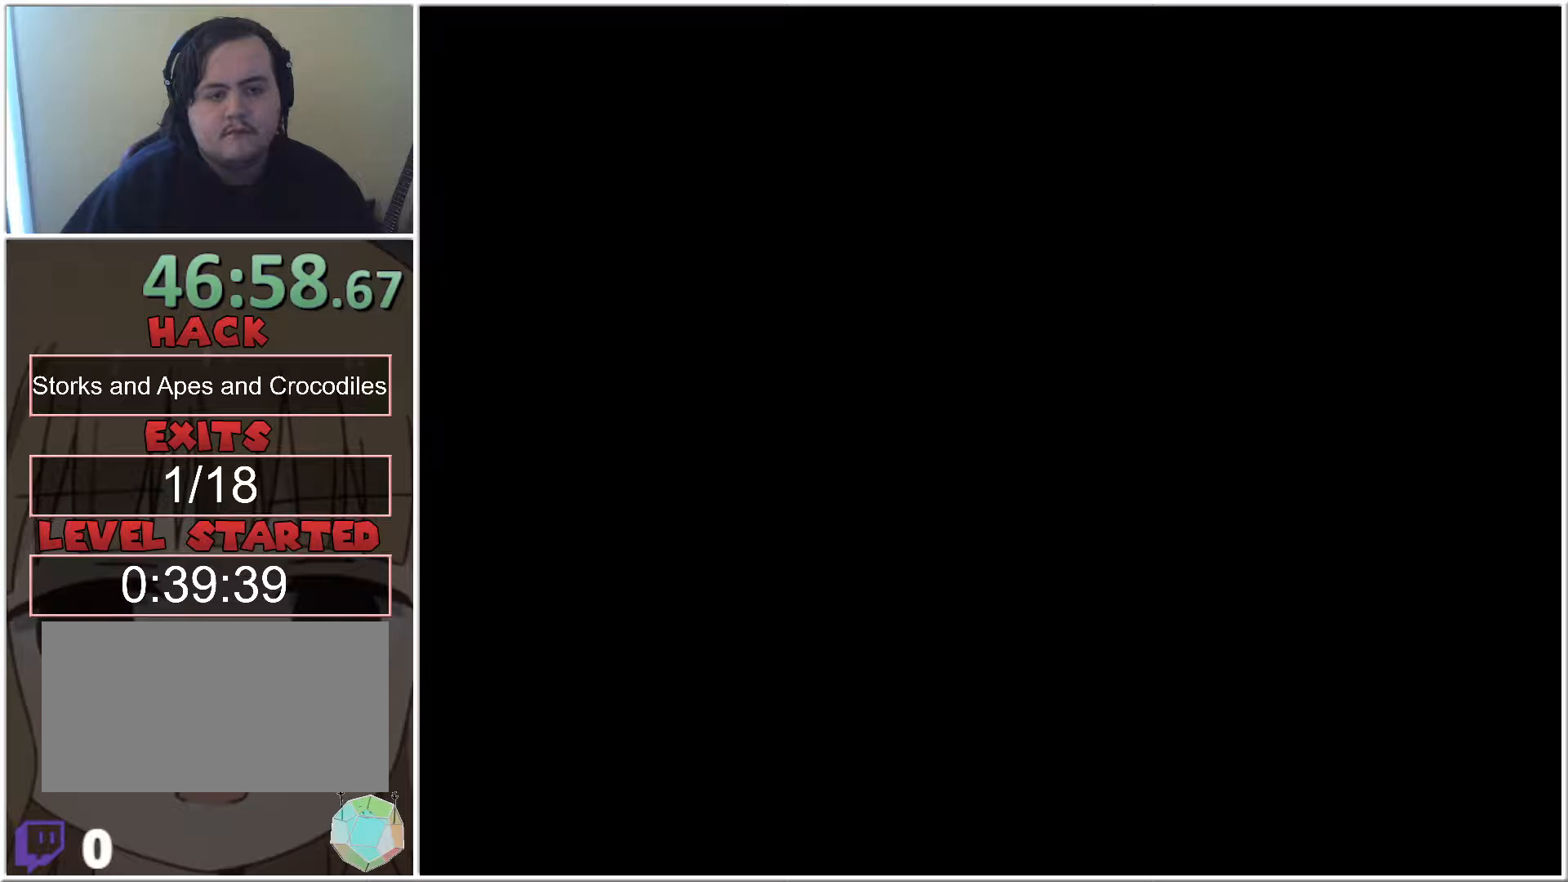
Gameplay with a controller (Nintendo layout); each line is a JSON object with the inputs held at the frame after it. "events" lists button and stick changes between this image and that frame as [ms after this image, input, new state], when the widget could be followed in between. Not read: L3 R3.
{"buttons": ["X"], "events": []}
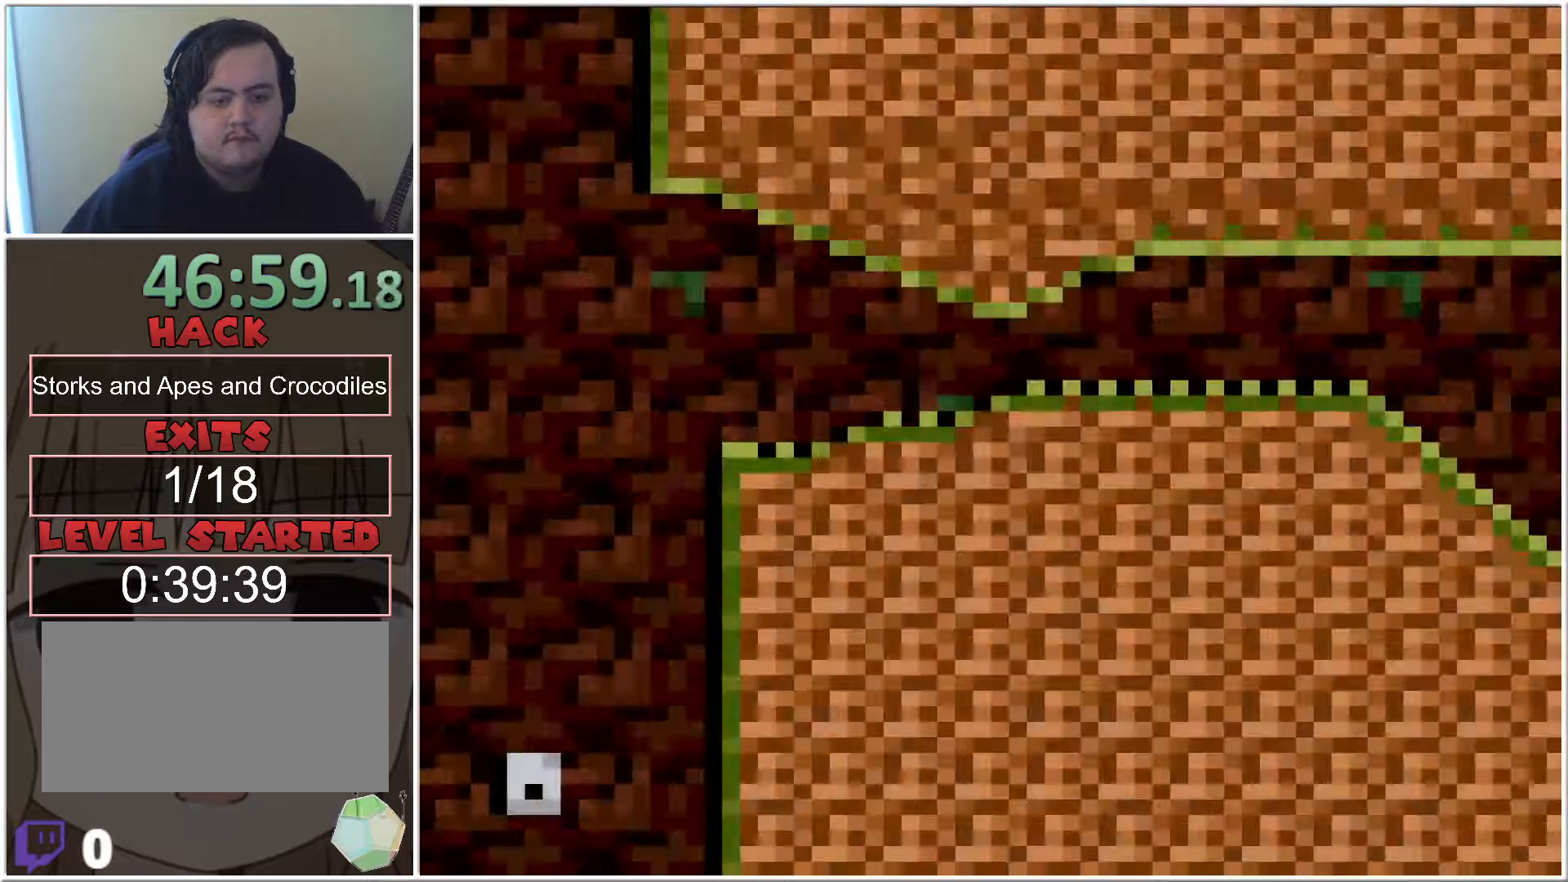
{"buttons": ["X"], "events": []}
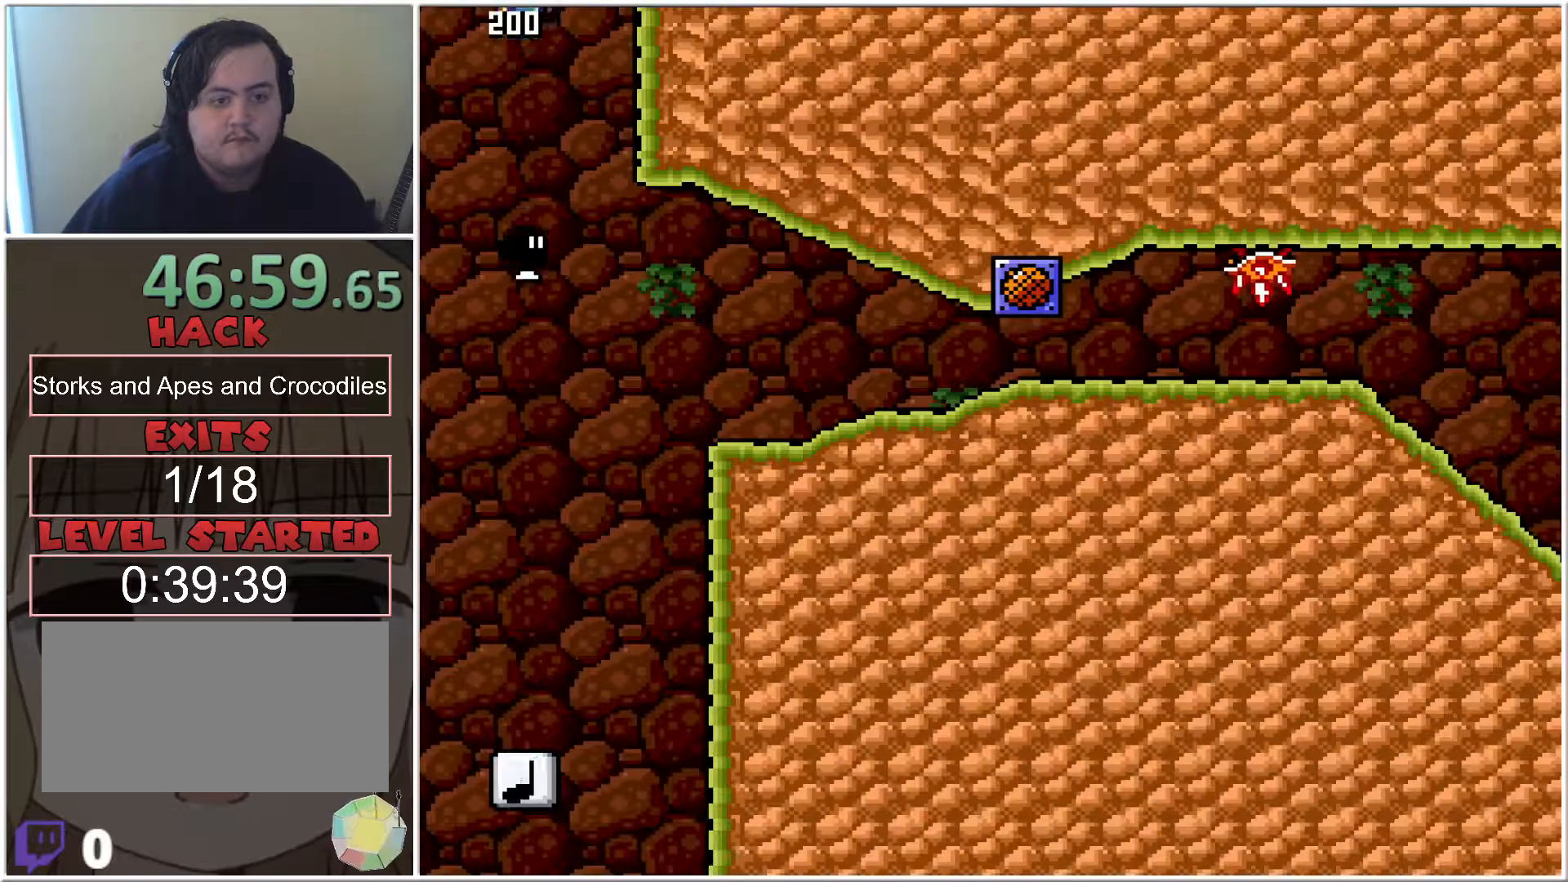
{"buttons": ["X"], "events": []}
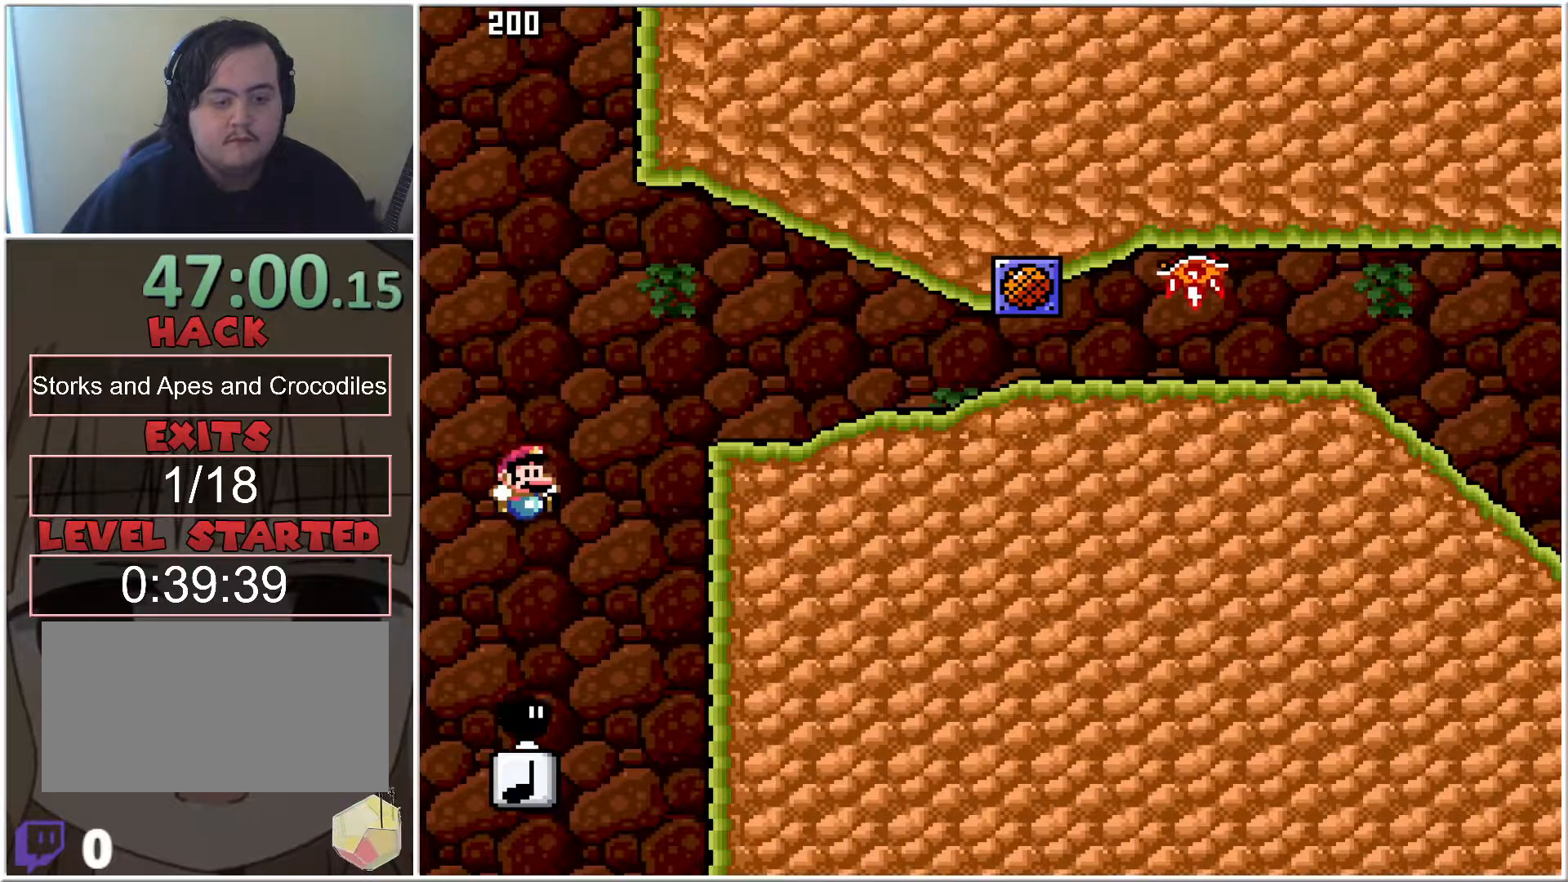
{"buttons": ["B", "X", "DPAD_RIGHT"], "events": [[150, "DPAD_RIGHT", "down"], [300, "B", "down"]]}
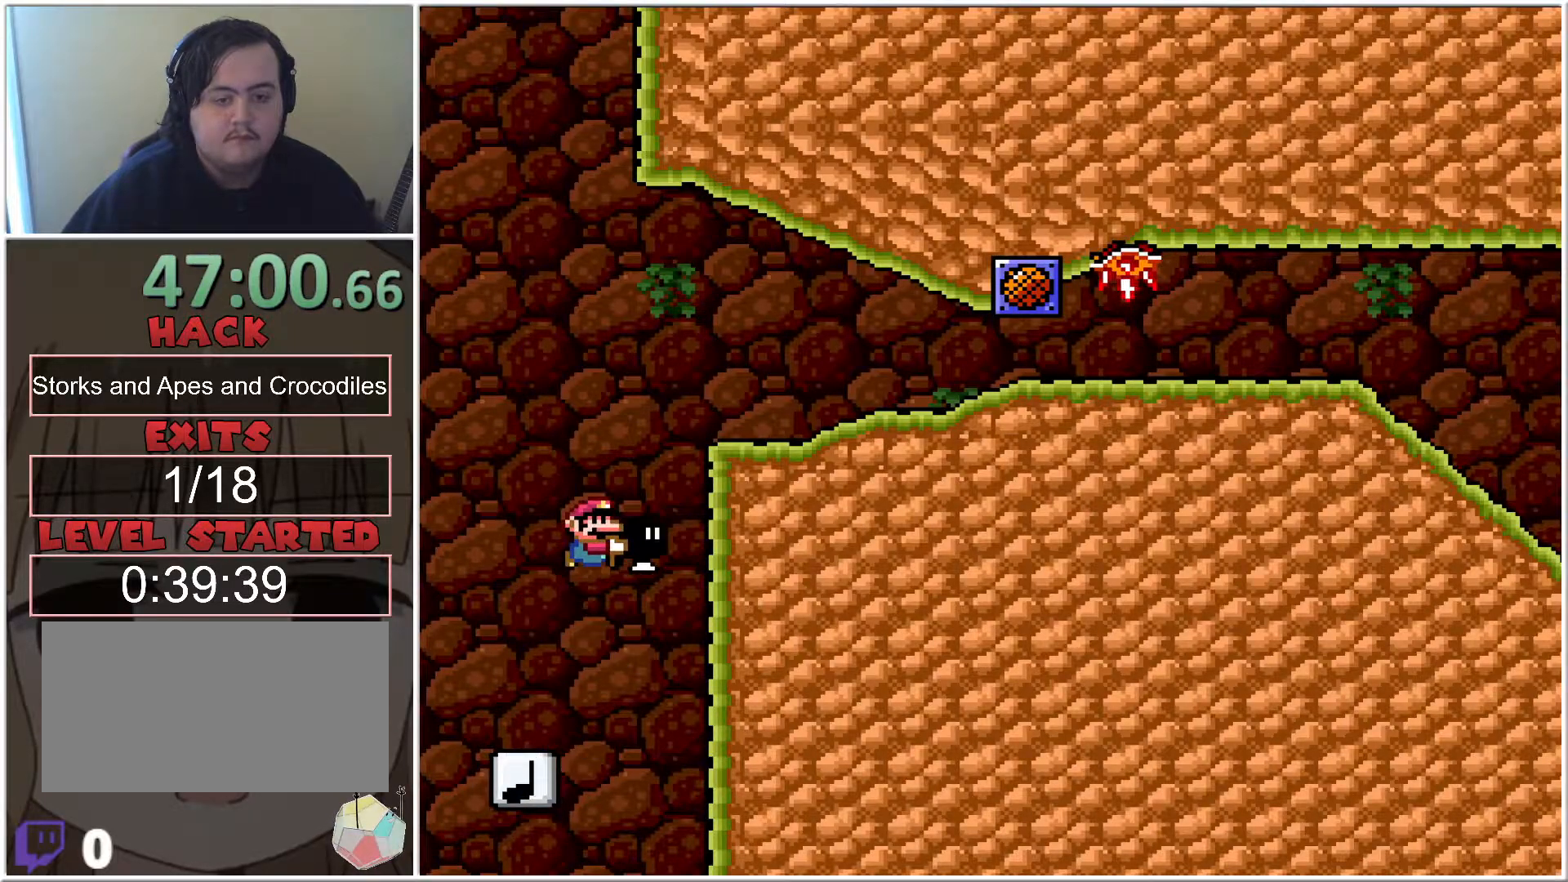
{"buttons": ["B", "X", "DPAD_RIGHT"], "events": [[333, "X", "up"], [433, "X", "down"]]}
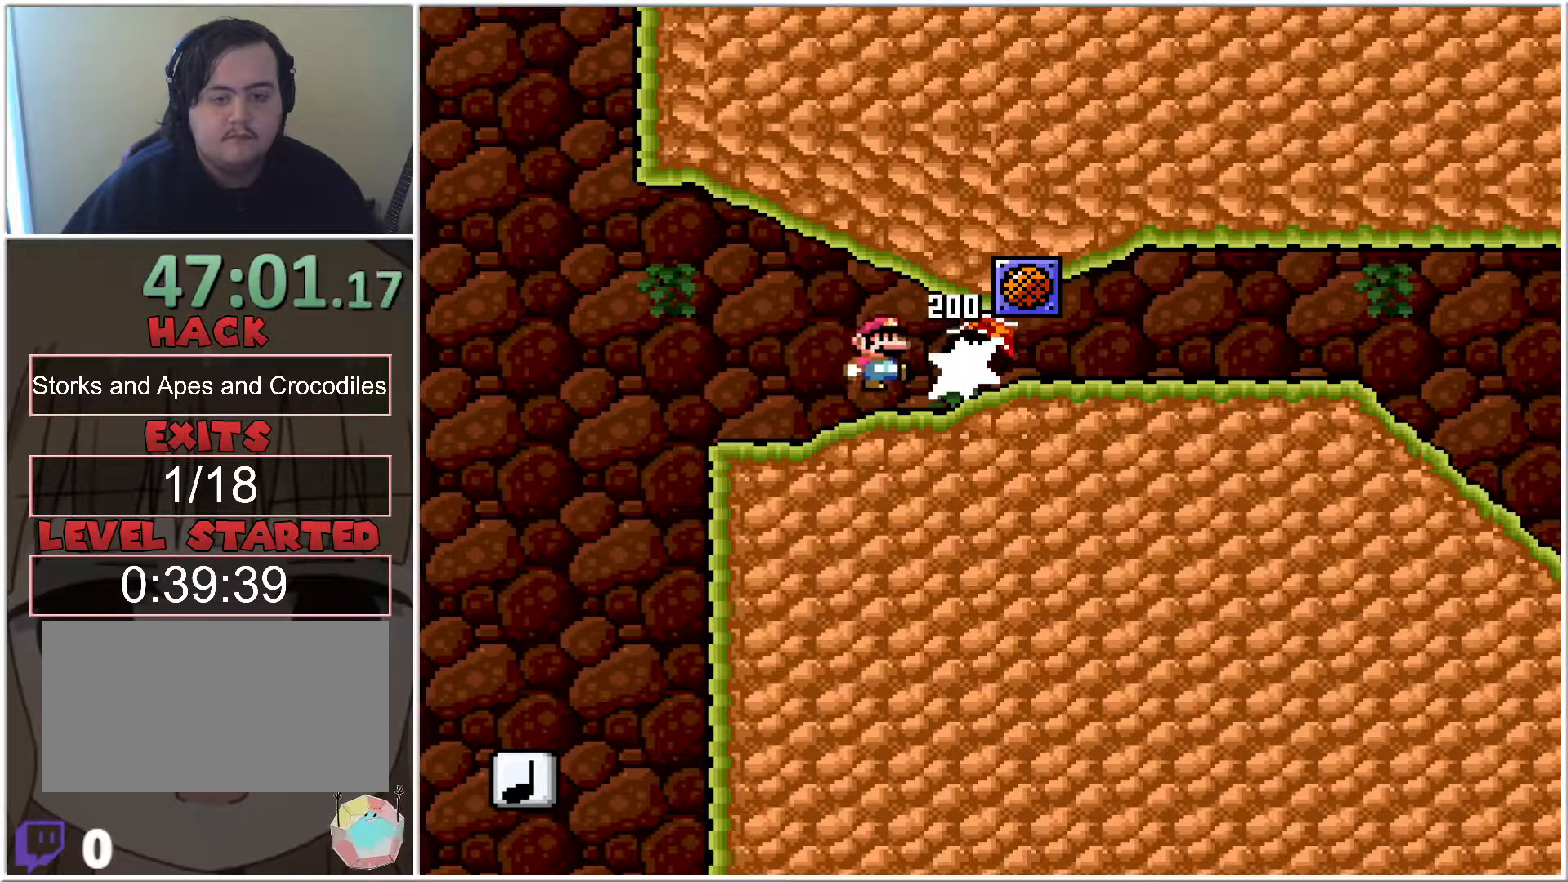
{"buttons": ["B", "X", "DPAD_RIGHT"], "events": []}
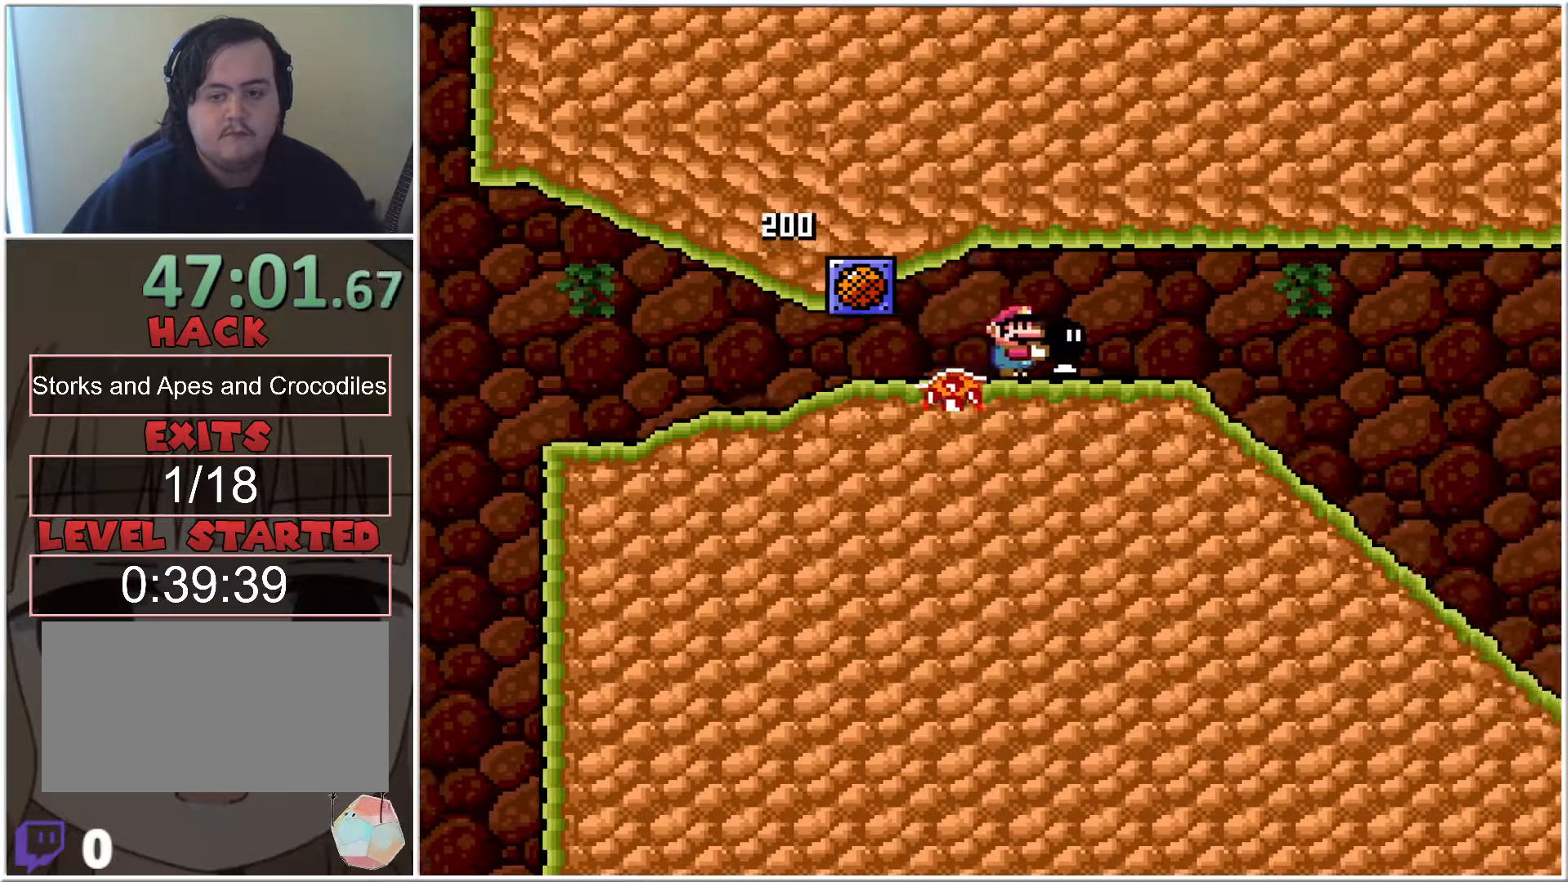
{"buttons": ["X", "DPAD_RIGHT"], "events": [[150, "B", "up"]]}
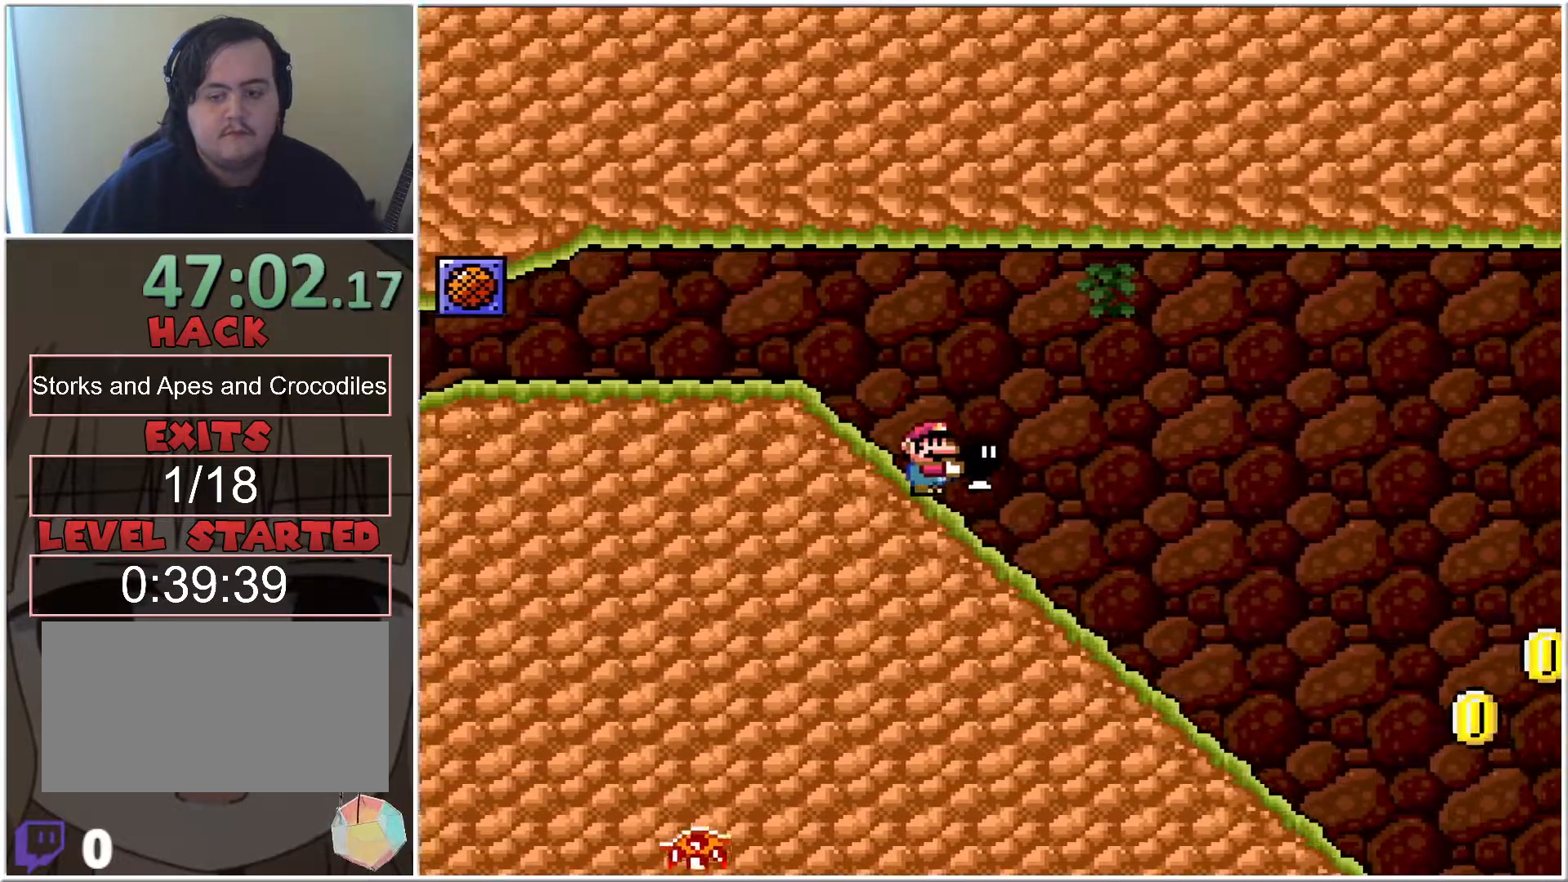
{"buttons": ["X", "DPAD_RIGHT"], "events": []}
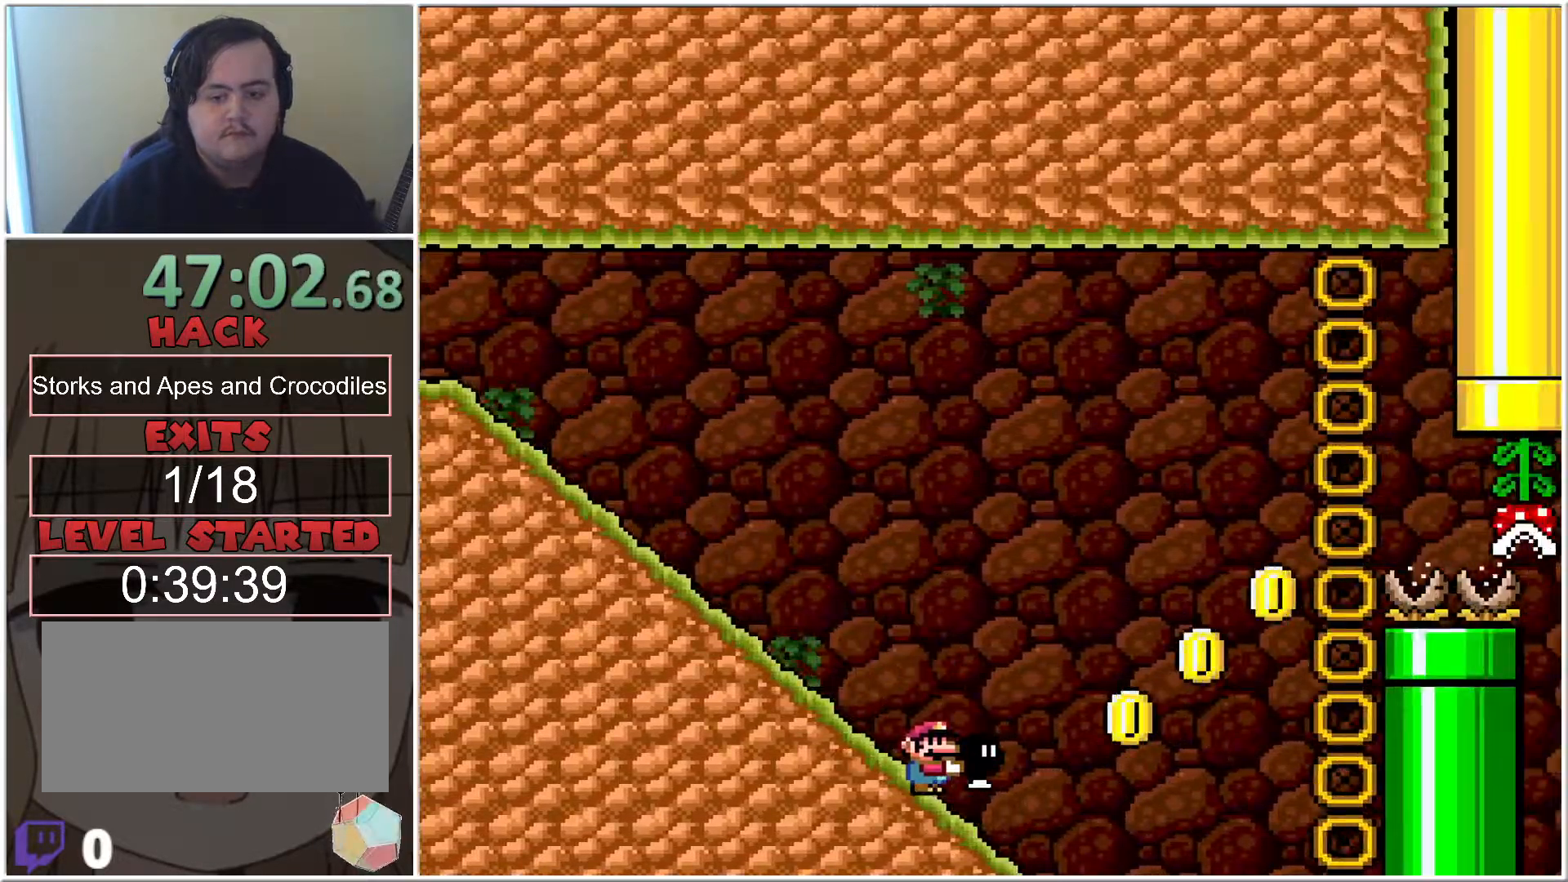
{"buttons": ["B", "X", "DPAD_RIGHT"], "events": [[50, "B", "down"]]}
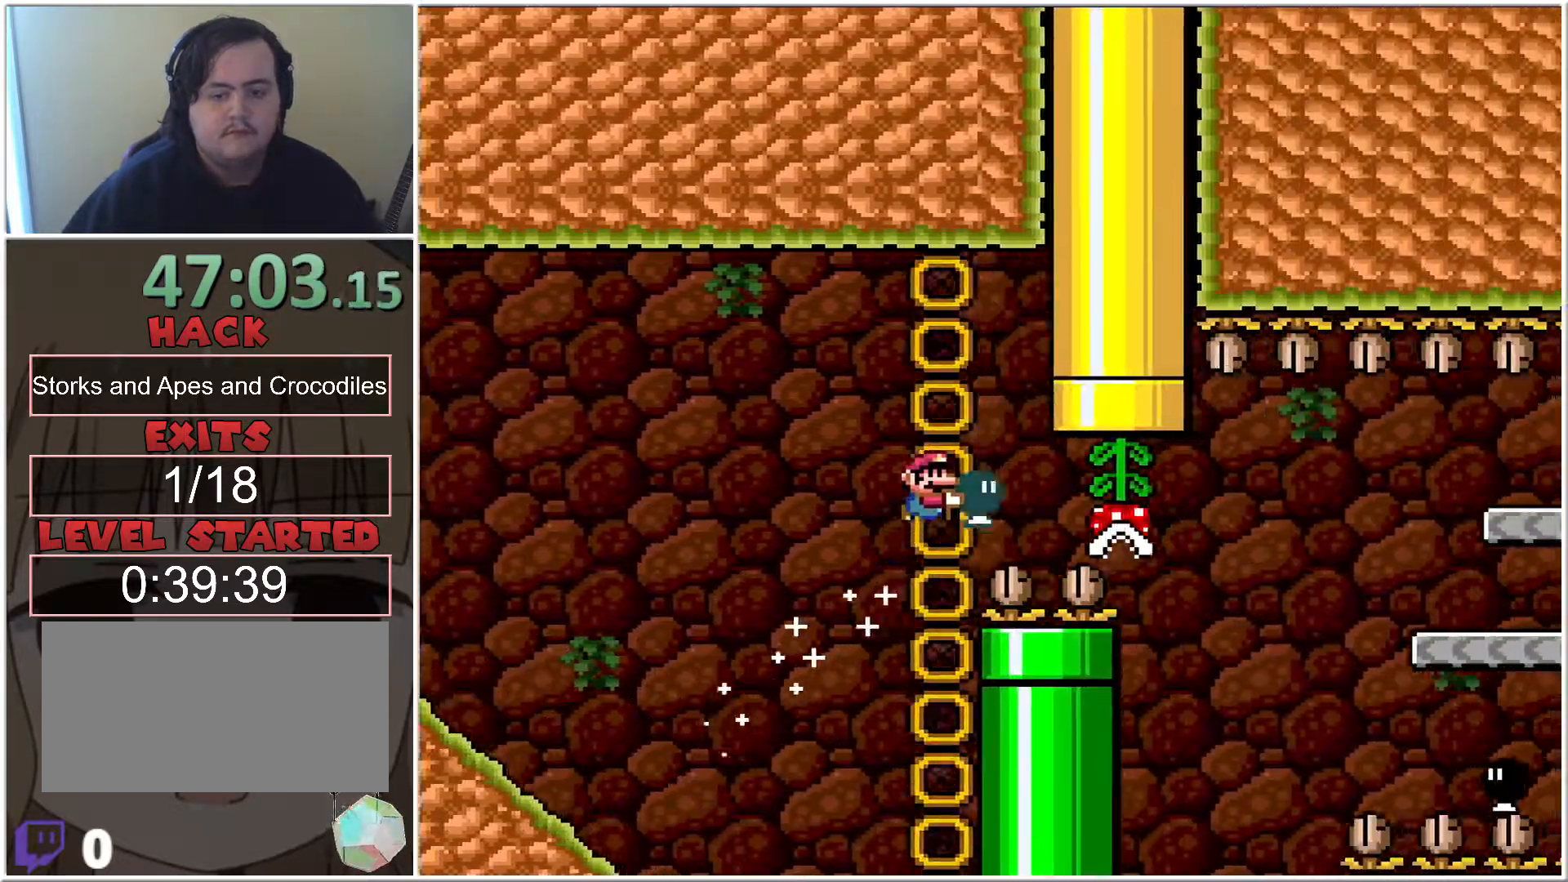
{"buttons": ["B", "X", "DPAD_LEFT"], "events": [[483, "DPAD_LEFT", "down"], [483, "DPAD_RIGHT", "up"]]}
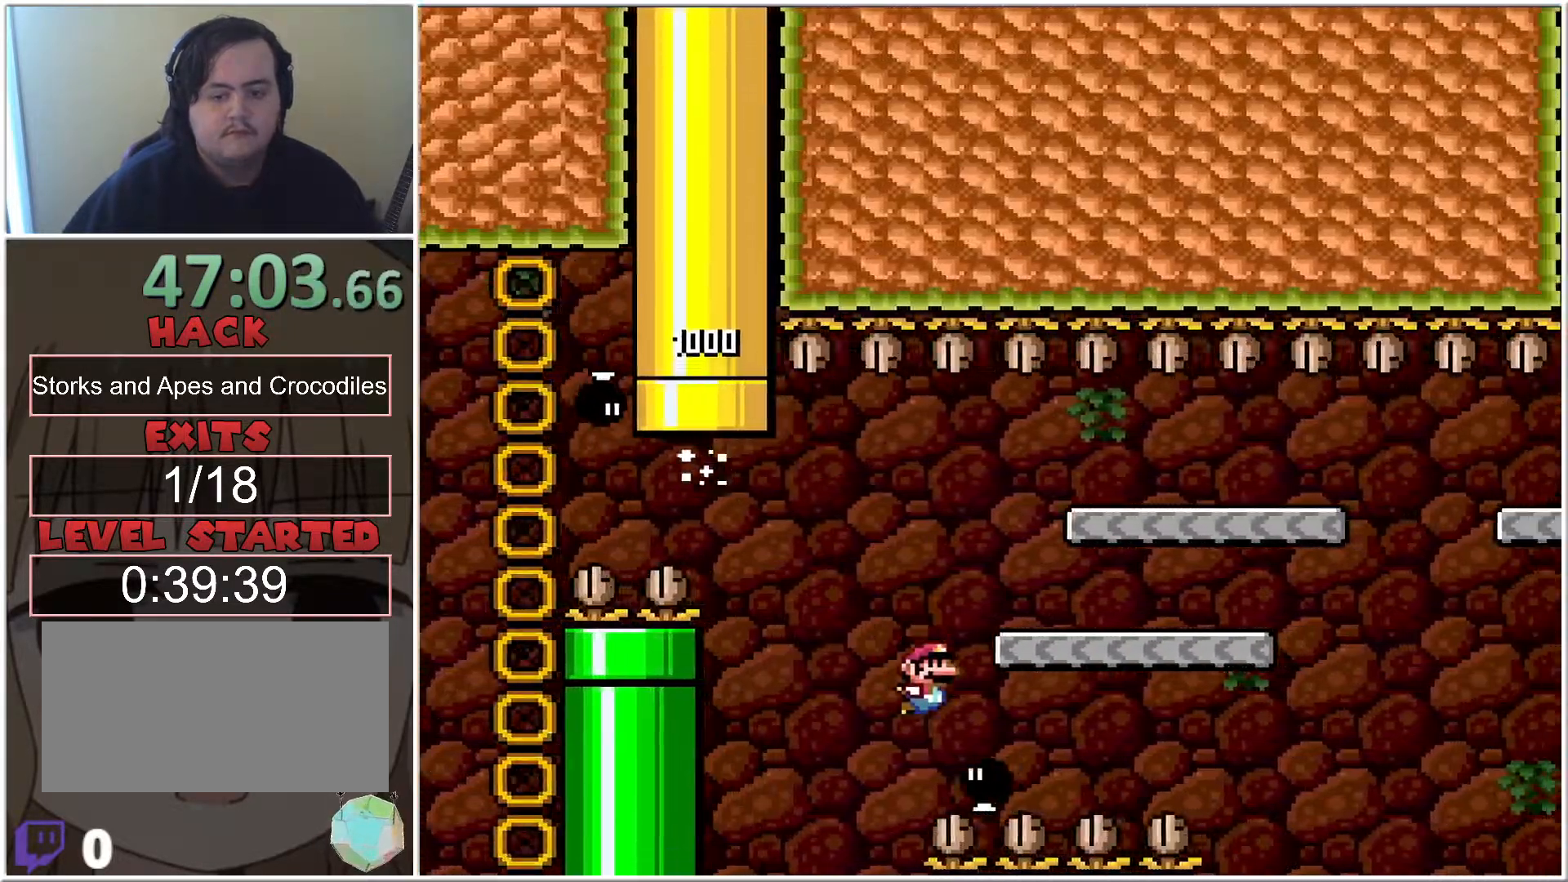
{"buttons": ["X"], "events": [[50, "B", "up"], [150, "DPAD_LEFT", "up"]]}
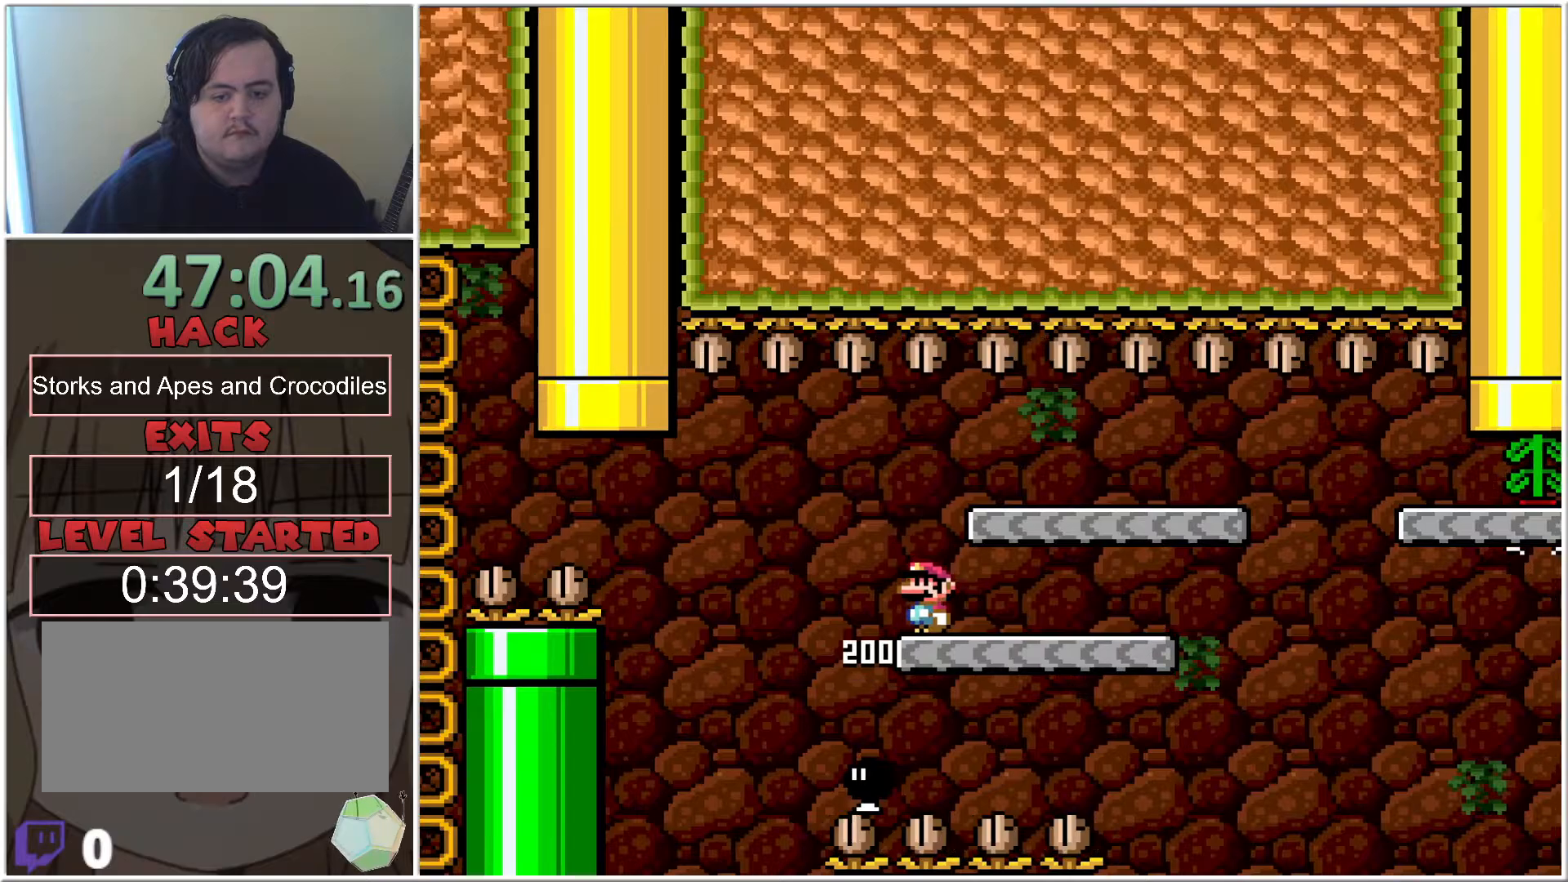
{"buttons": ["X", "DPAD_LEFT"], "events": [[467, "DPAD_LEFT", "down"]]}
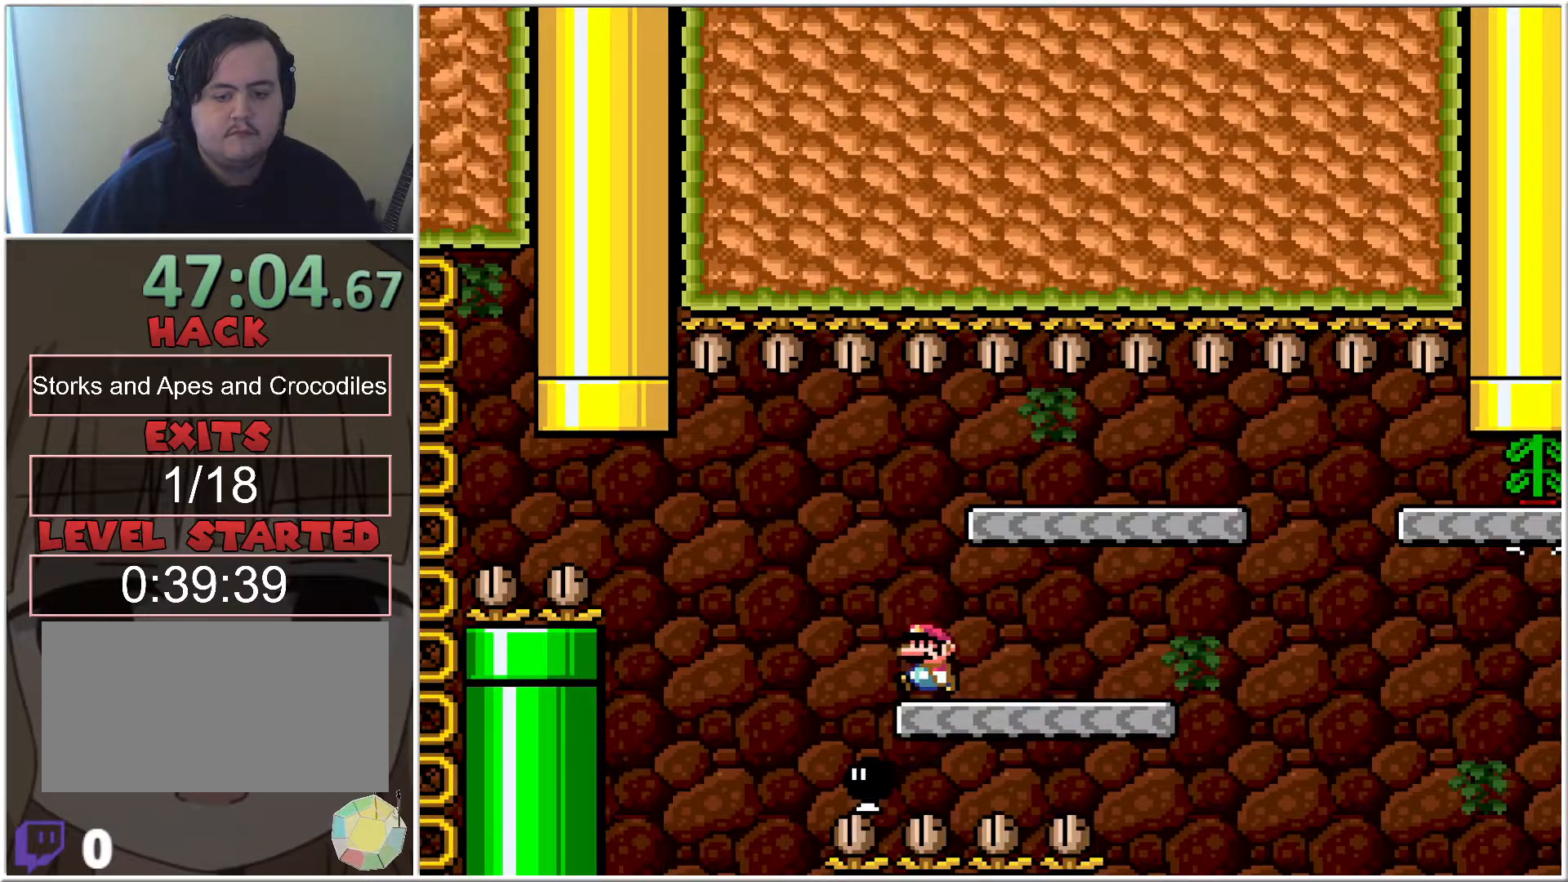
{"buttons": ["B", "X", "DPAD_RIGHT"], "events": [[117, "B", "down"], [150, "DPAD_UP", "down"], [183, "DPAD_LEFT", "up"], [183, "DPAD_RIGHT", "down"], [183, "DPAD_UP", "up"]]}
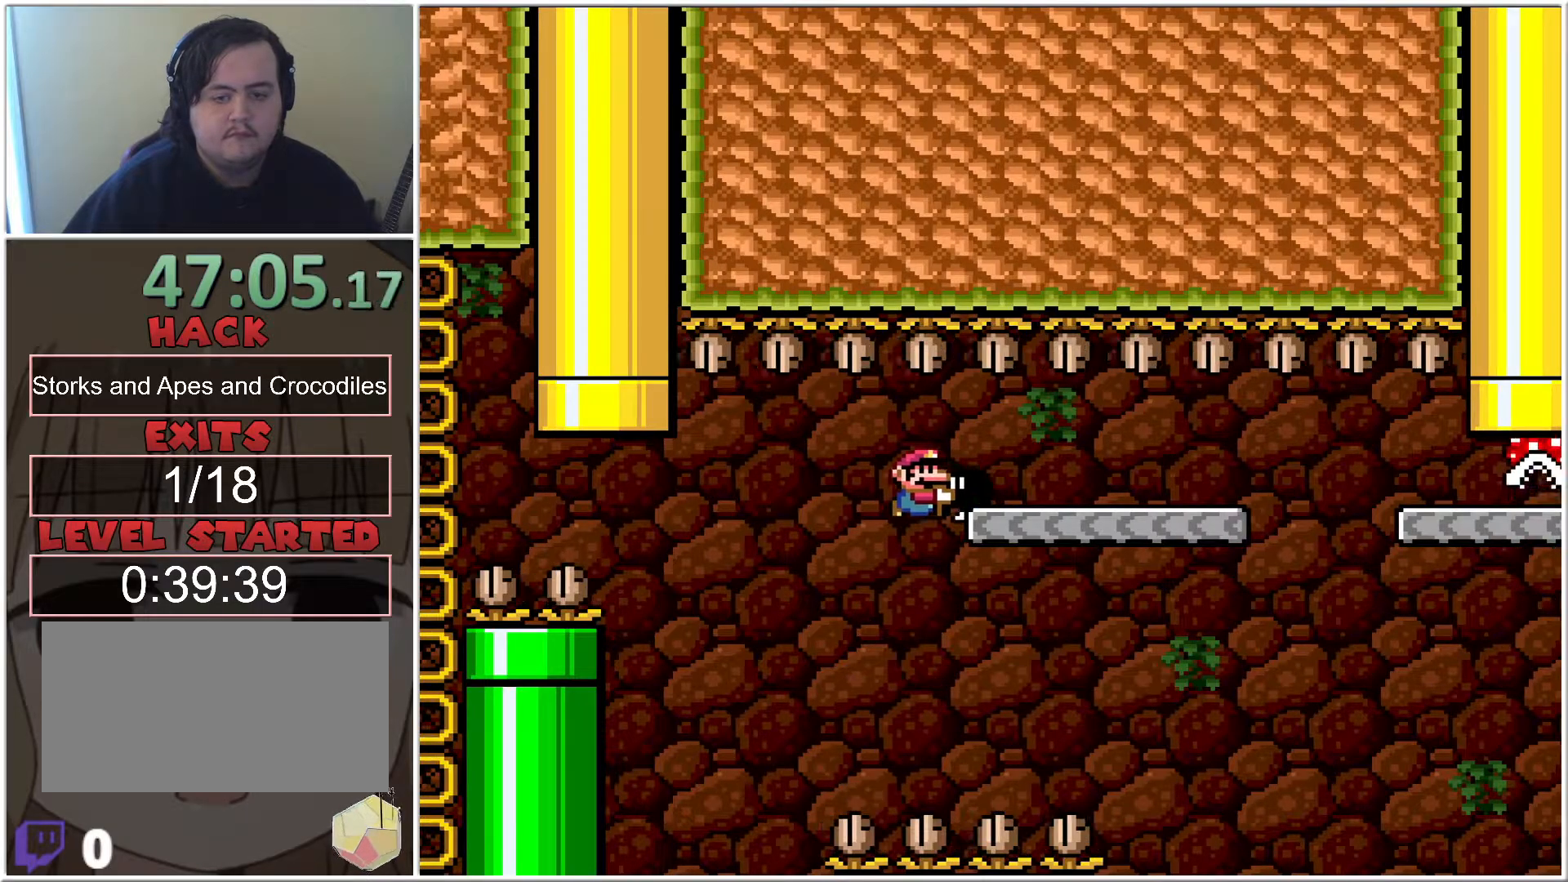
{"buttons": ["X", "DPAD_LEFT"], "events": [[283, "B", "up"], [367, "DPAD_LEFT", "down"], [367, "DPAD_RIGHT", "up"]]}
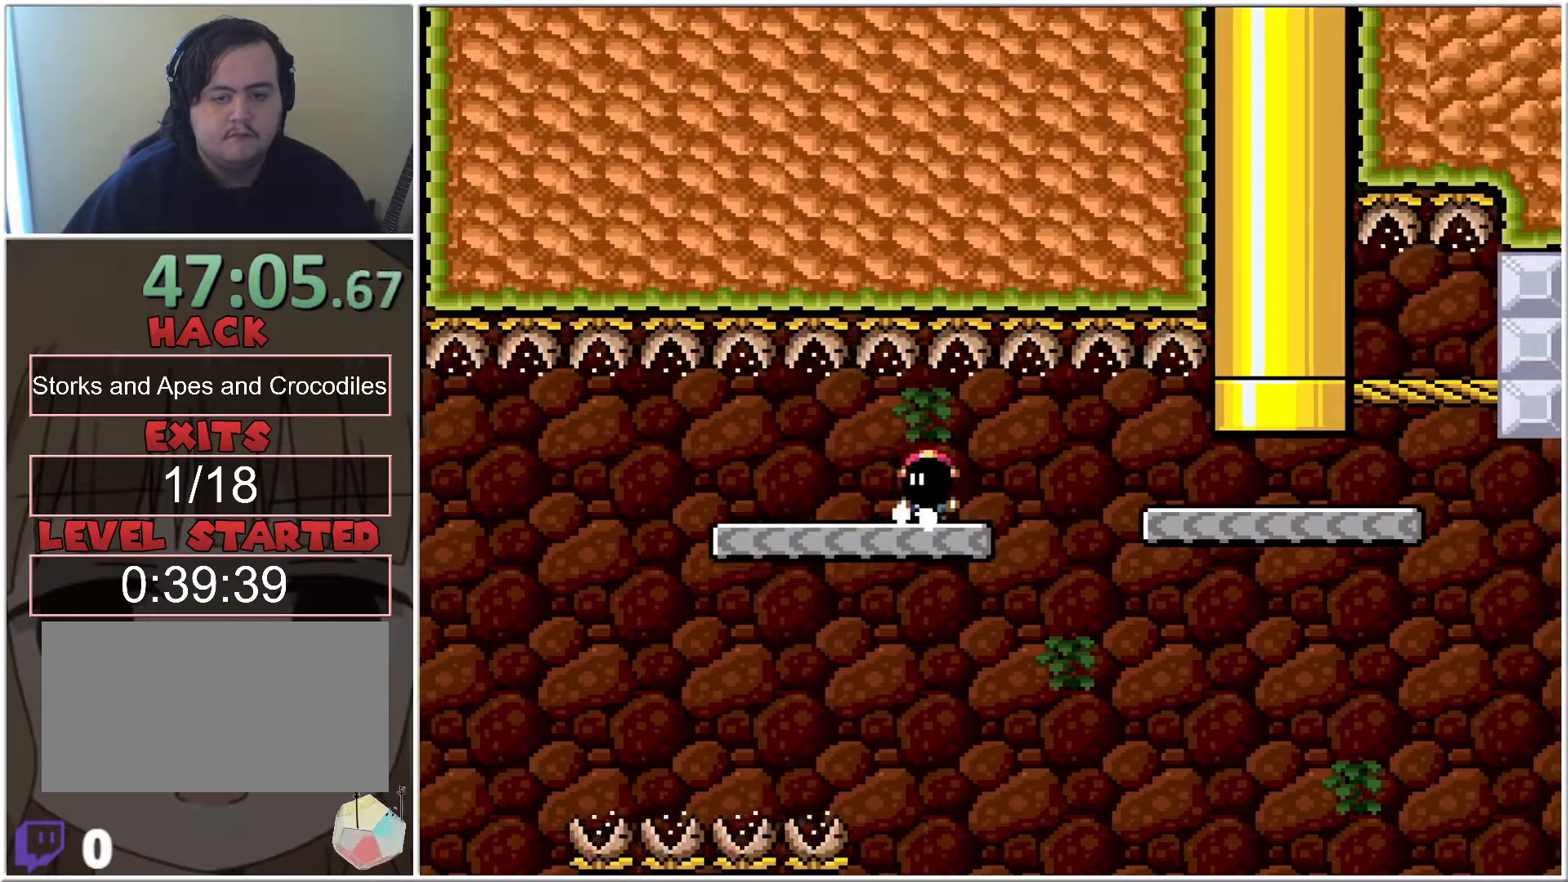
{"buttons": ["X", "DPAD_RIGHT"], "events": [[67, "DPAD_LEFT", "up"], [67, "DPAD_RIGHT", "down"], [333, "B", "down"], [400, "B", "up"]]}
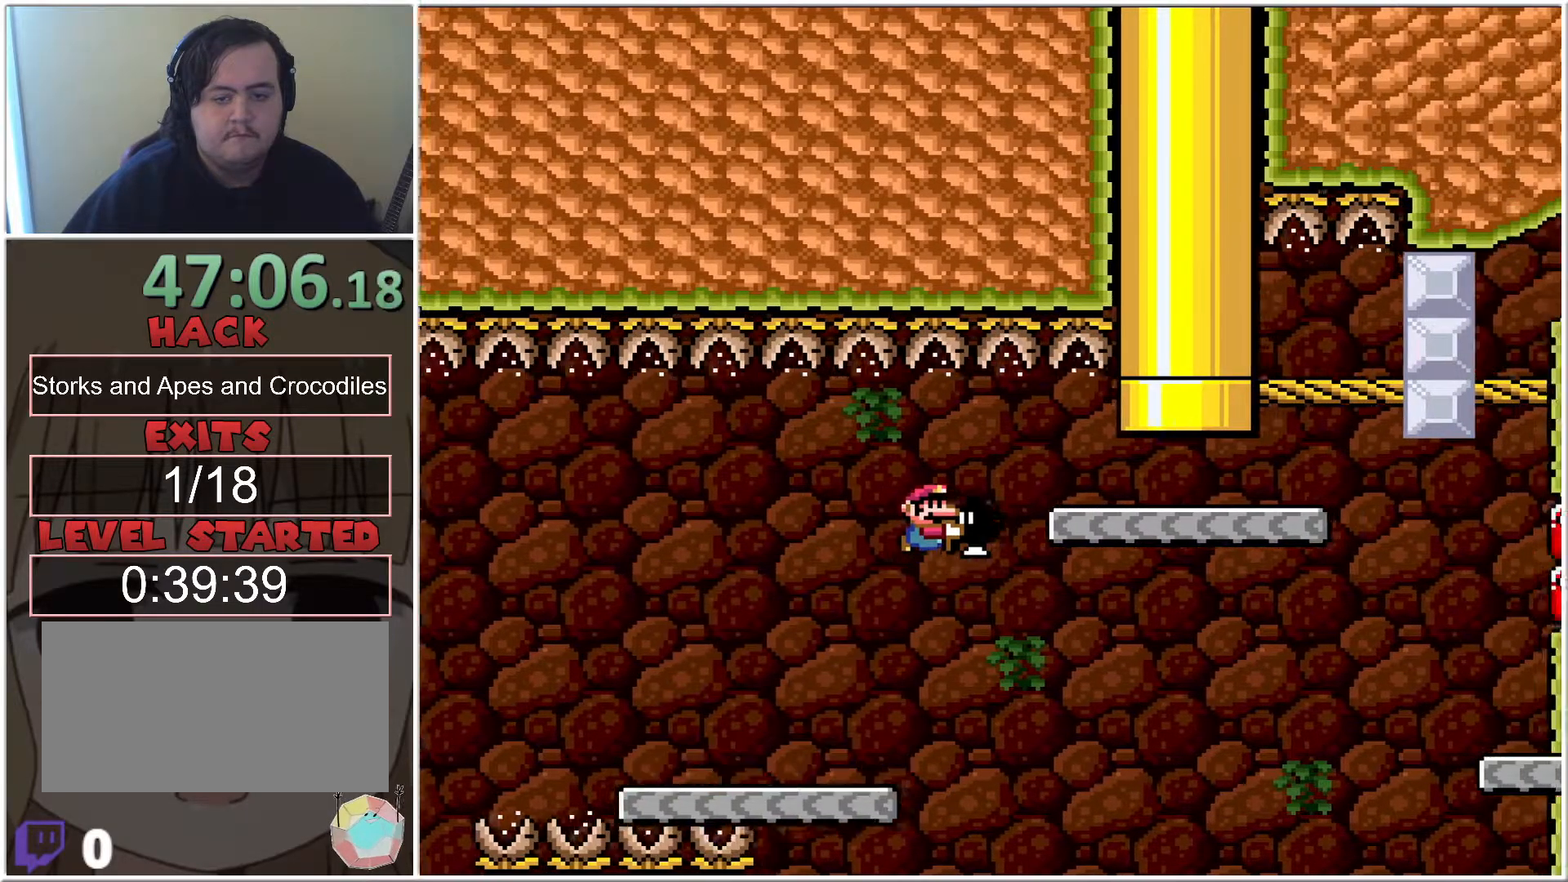
{"buttons": ["X"], "events": [[117, "DPAD_LEFT", "down"], [117, "DPAD_RIGHT", "up"], [267, "DPAD_LEFT", "up"]]}
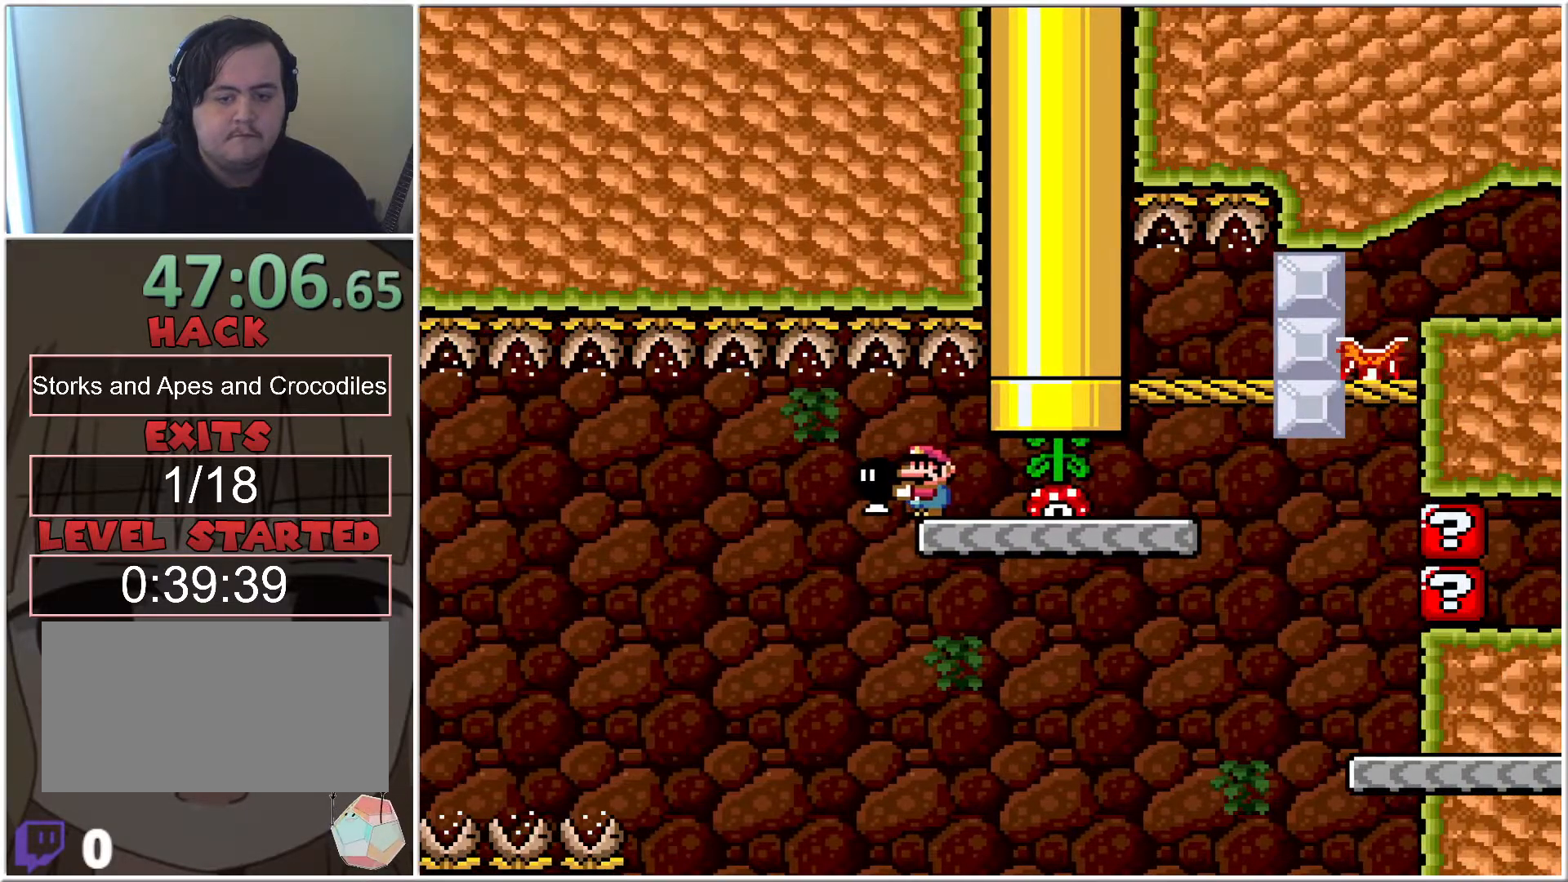
{"buttons": ["X", "DPAD_UP", "DPAD_RIGHT"], "events": [[150, "DPAD_RIGHT", "down"], [433, "DPAD_UP", "down"]]}
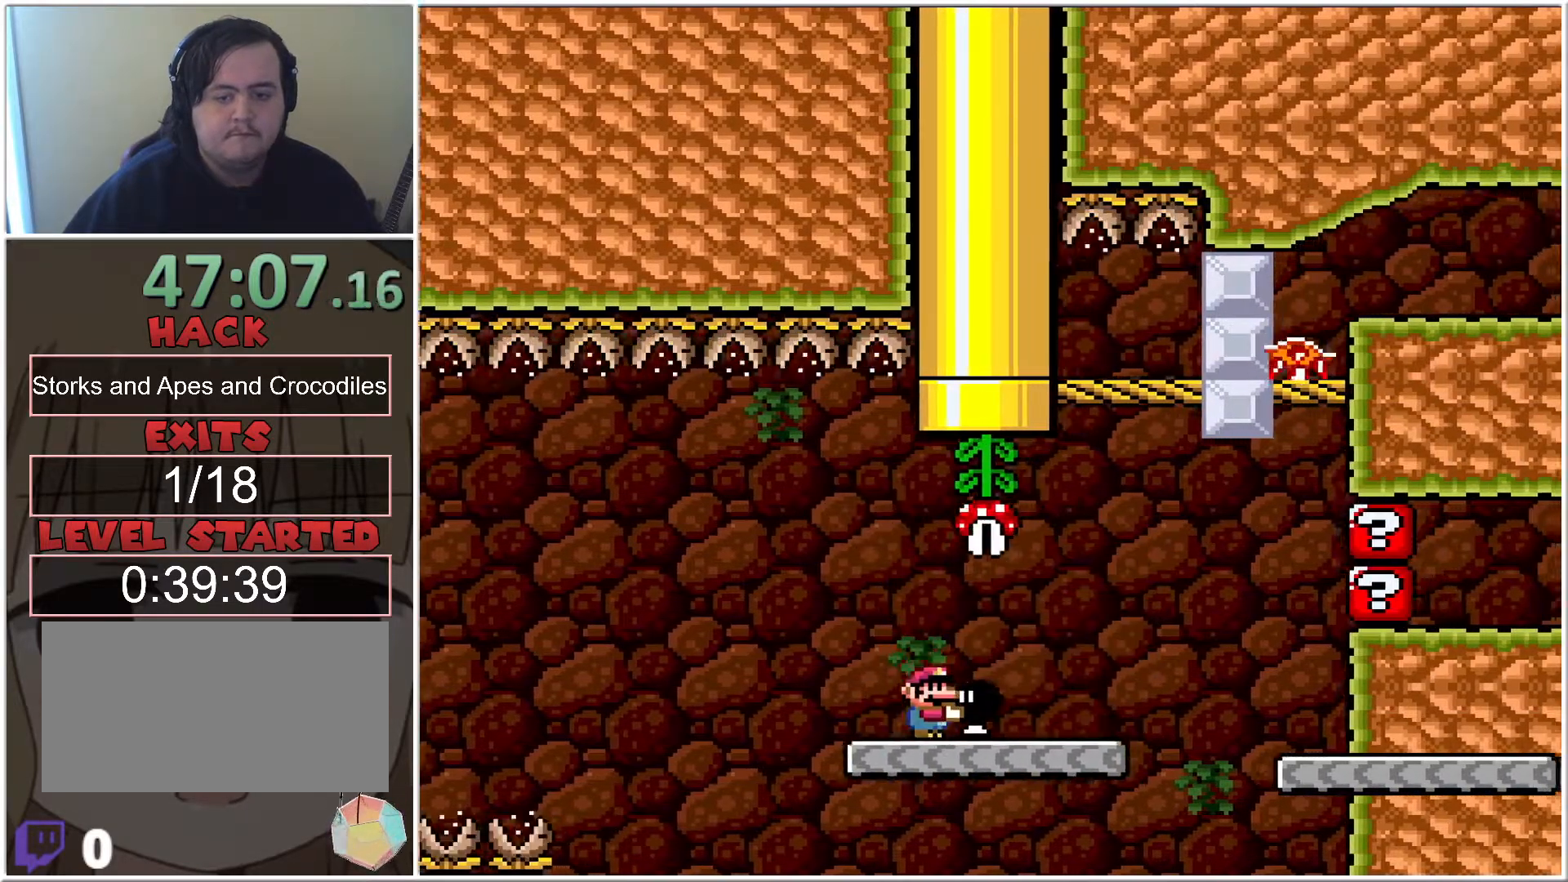
{"buttons": ["B", "X", "DPAD_UP", "DPAD_RIGHT"], "events": [[83, "B", "down"], [233, "X", "up"], [333, "X", "down"]]}
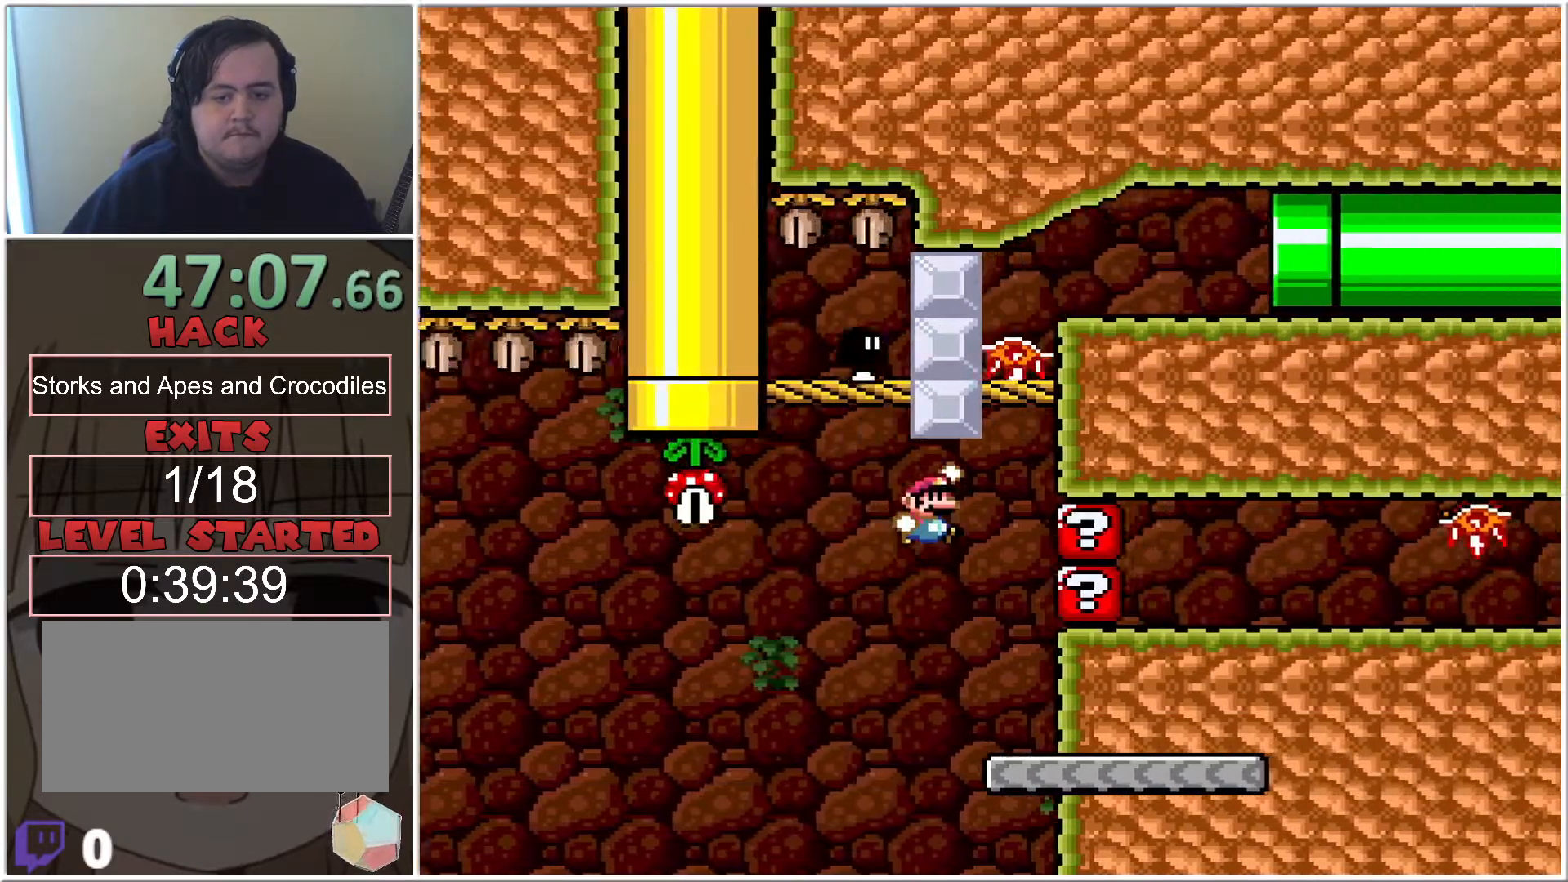
{"buttons": ["B", "X"], "events": [[100, "DPAD_UP", "up"], [233, "DPAD_RIGHT", "up"]]}
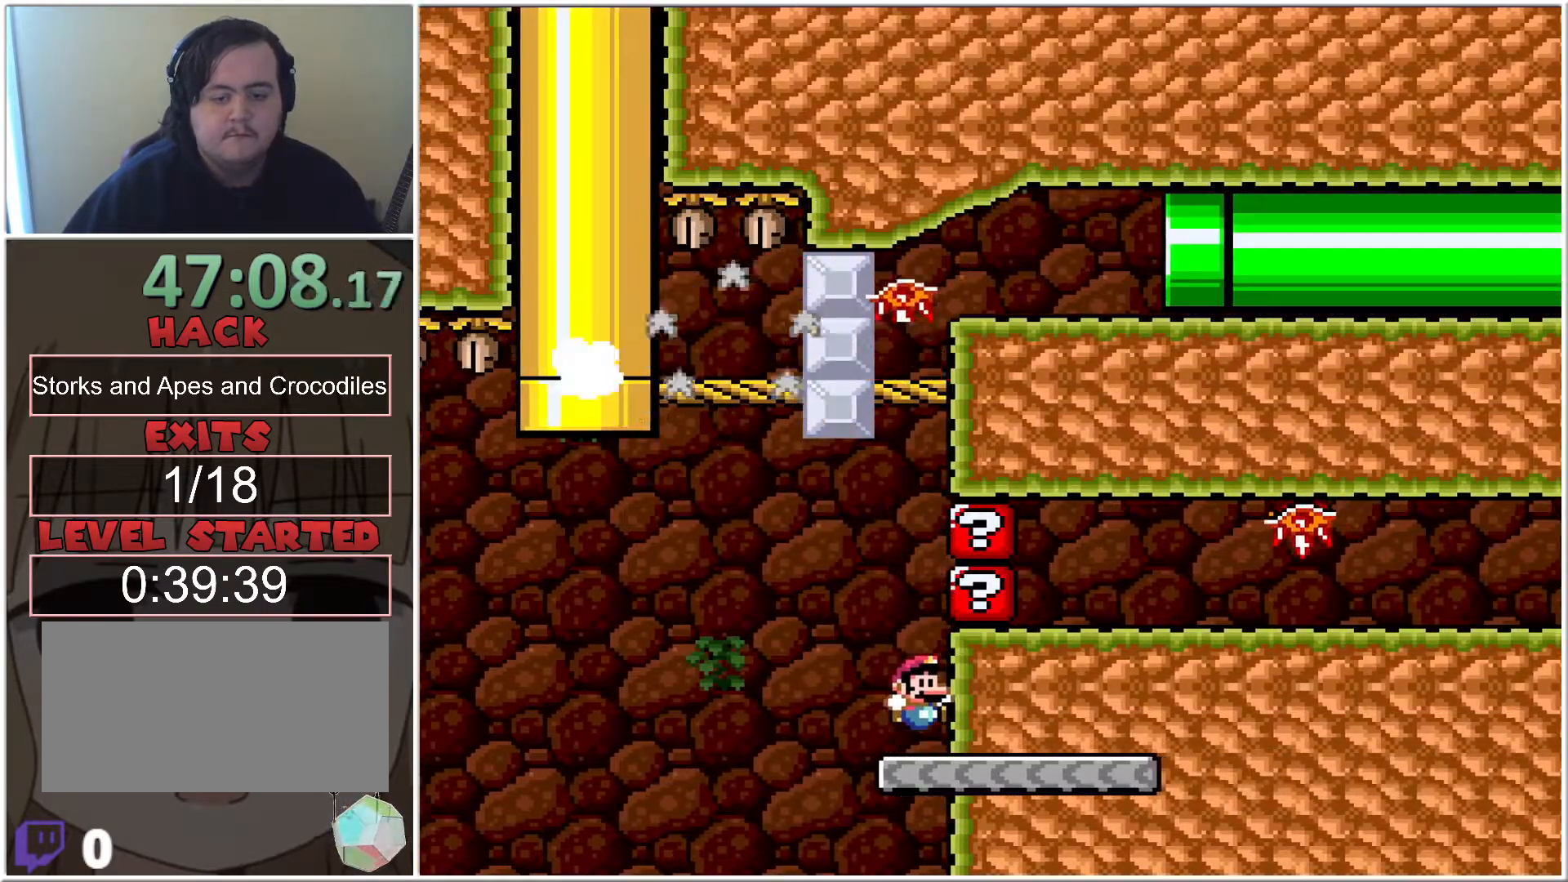
{"buttons": ["A", "X"], "events": [[233, "B", "up"], [467, "A", "down"]]}
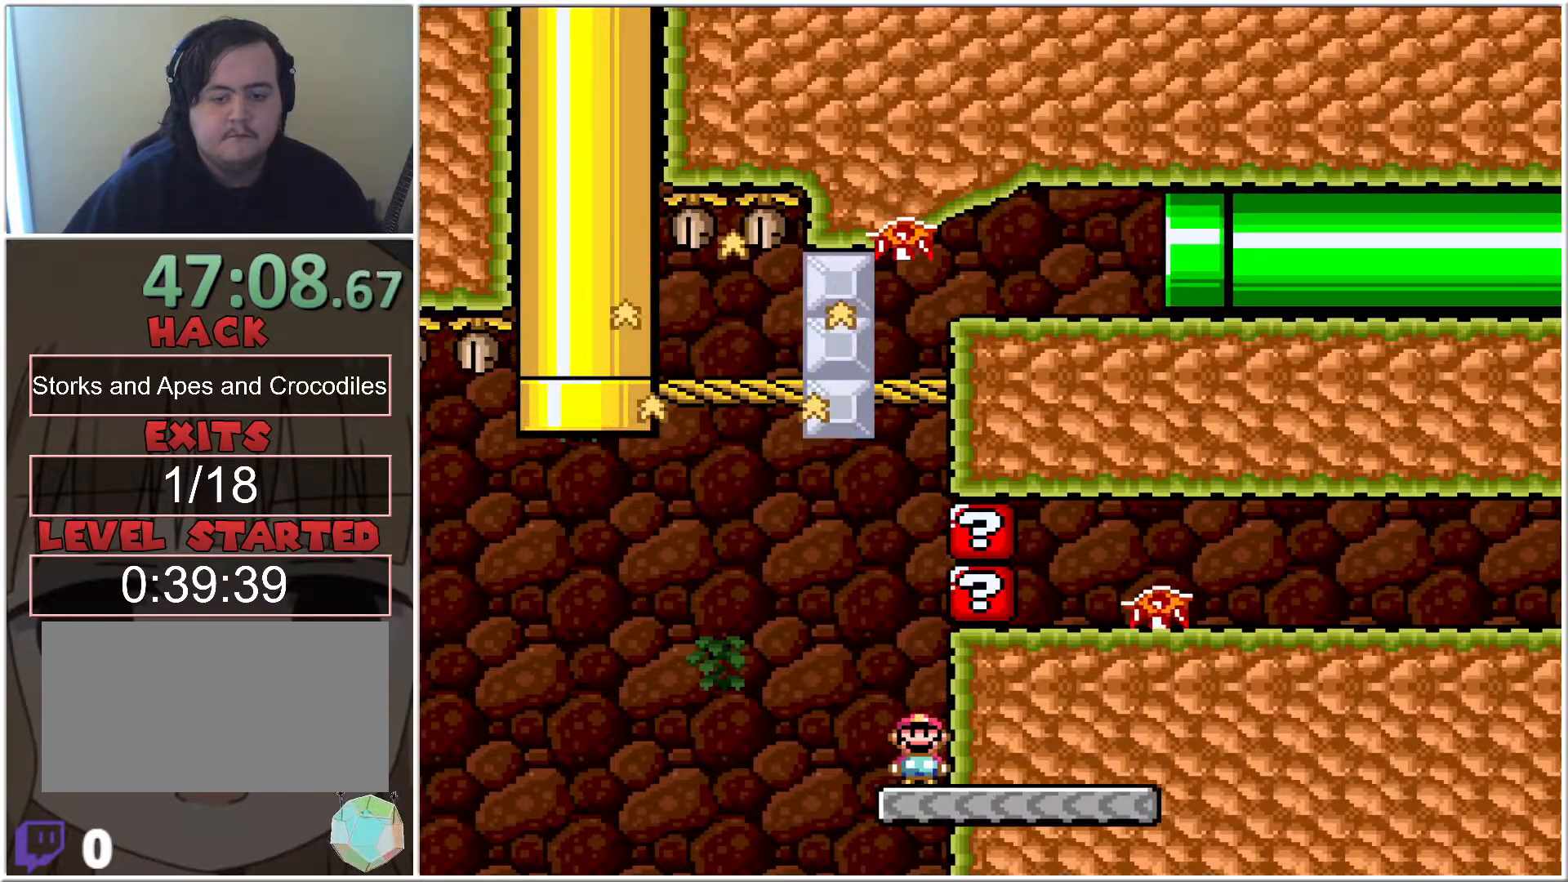
{"buttons": ["A", "X", "DPAD_RIGHT"], "events": [[183, "A", "up"], [300, "A", "down"], [400, "DPAD_RIGHT", "down"]]}
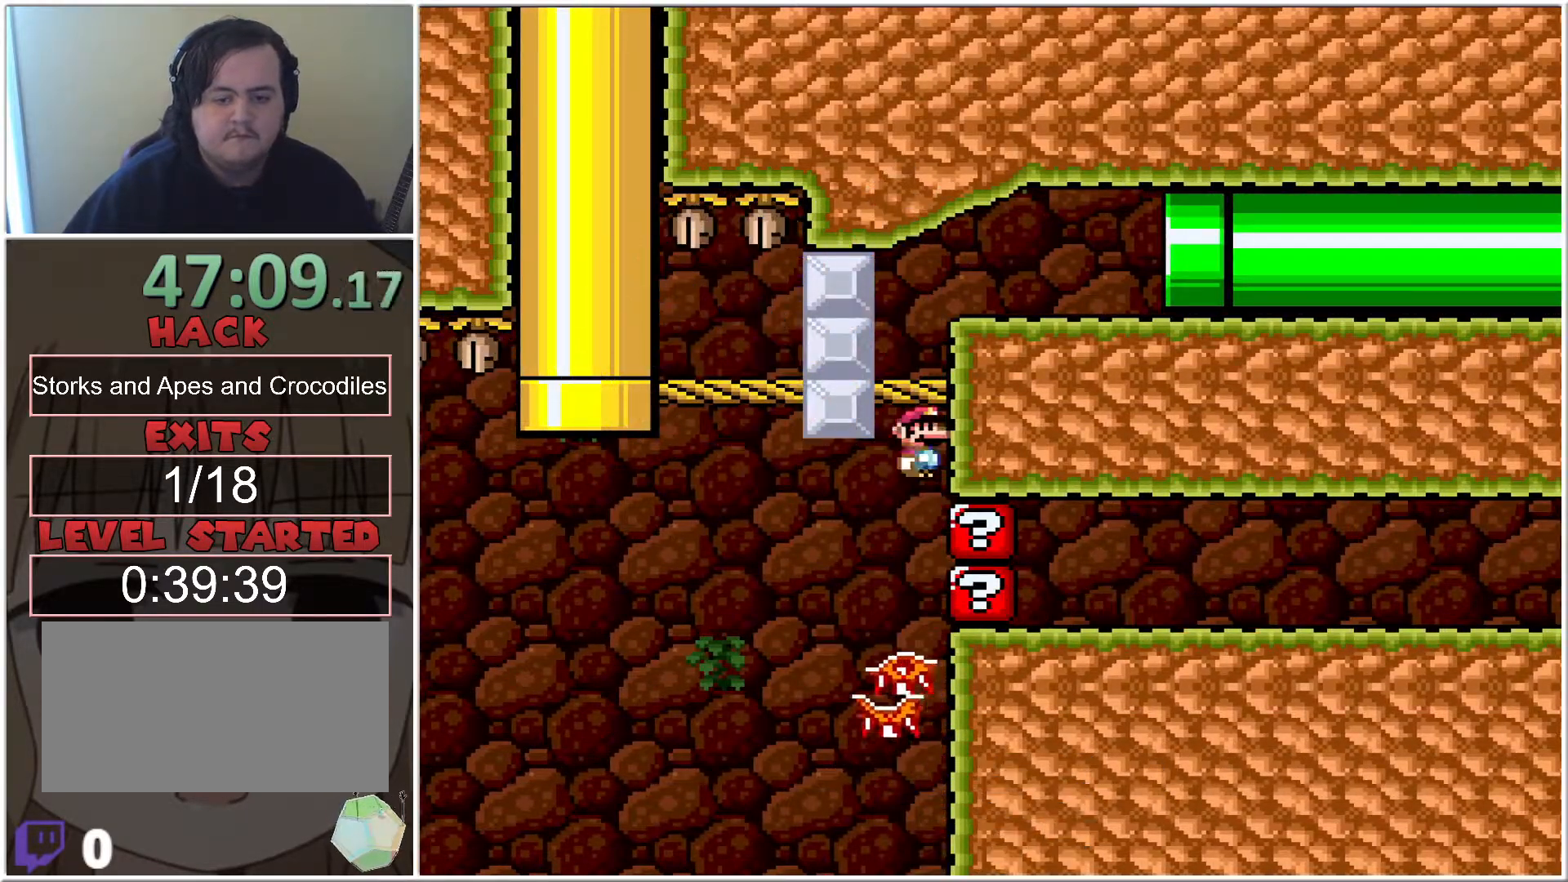
{"buttons": ["A", "X", "DPAD_RIGHT"], "events": []}
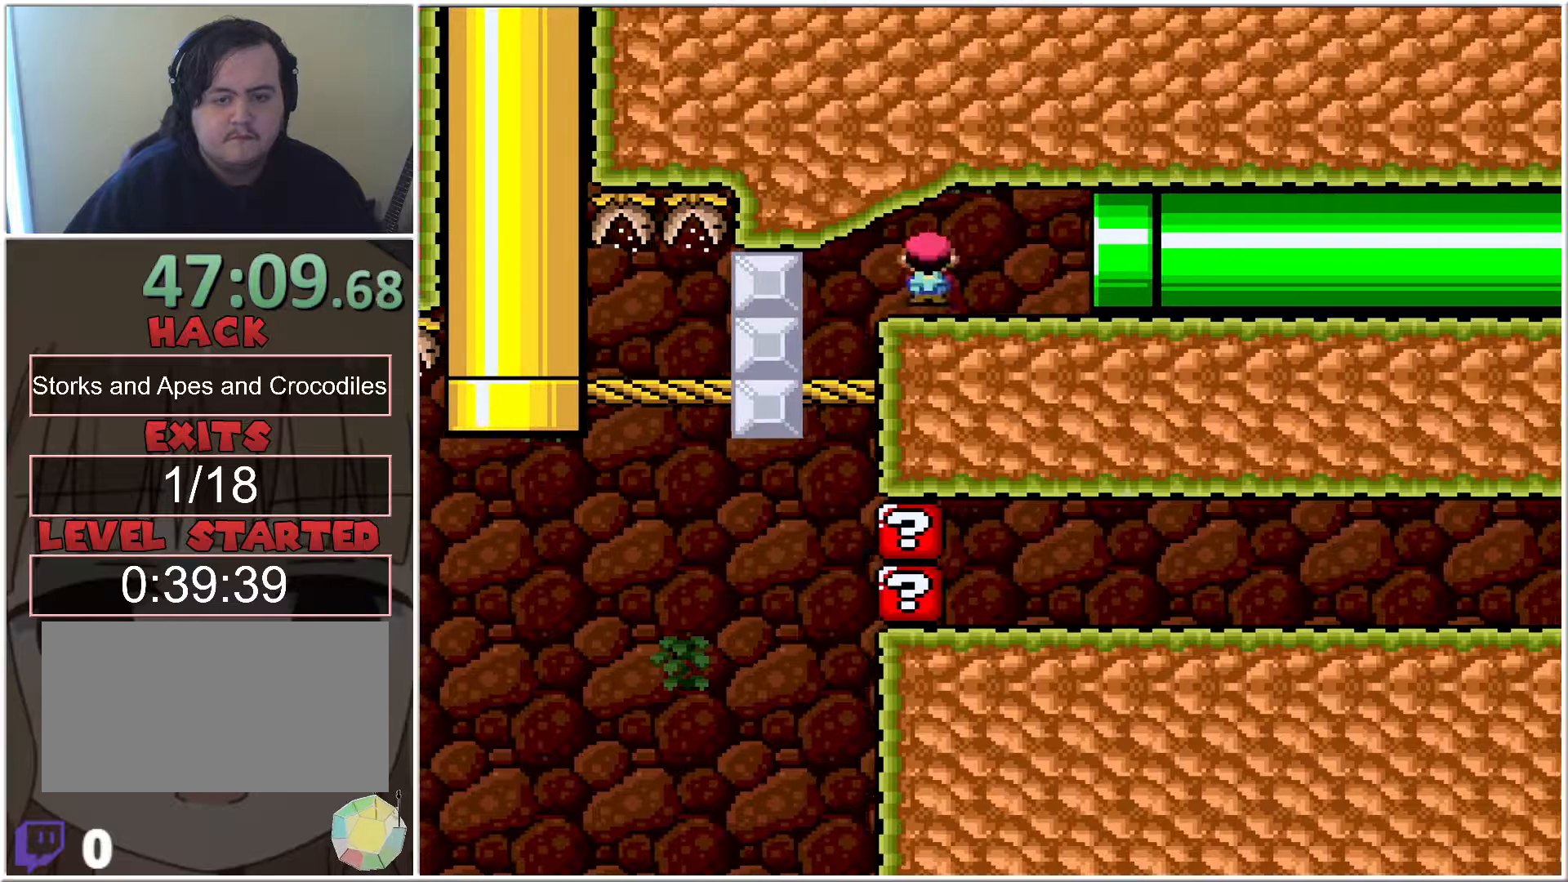
{"buttons": ["A", "X"], "events": [[467, "DPAD_RIGHT", "up"]]}
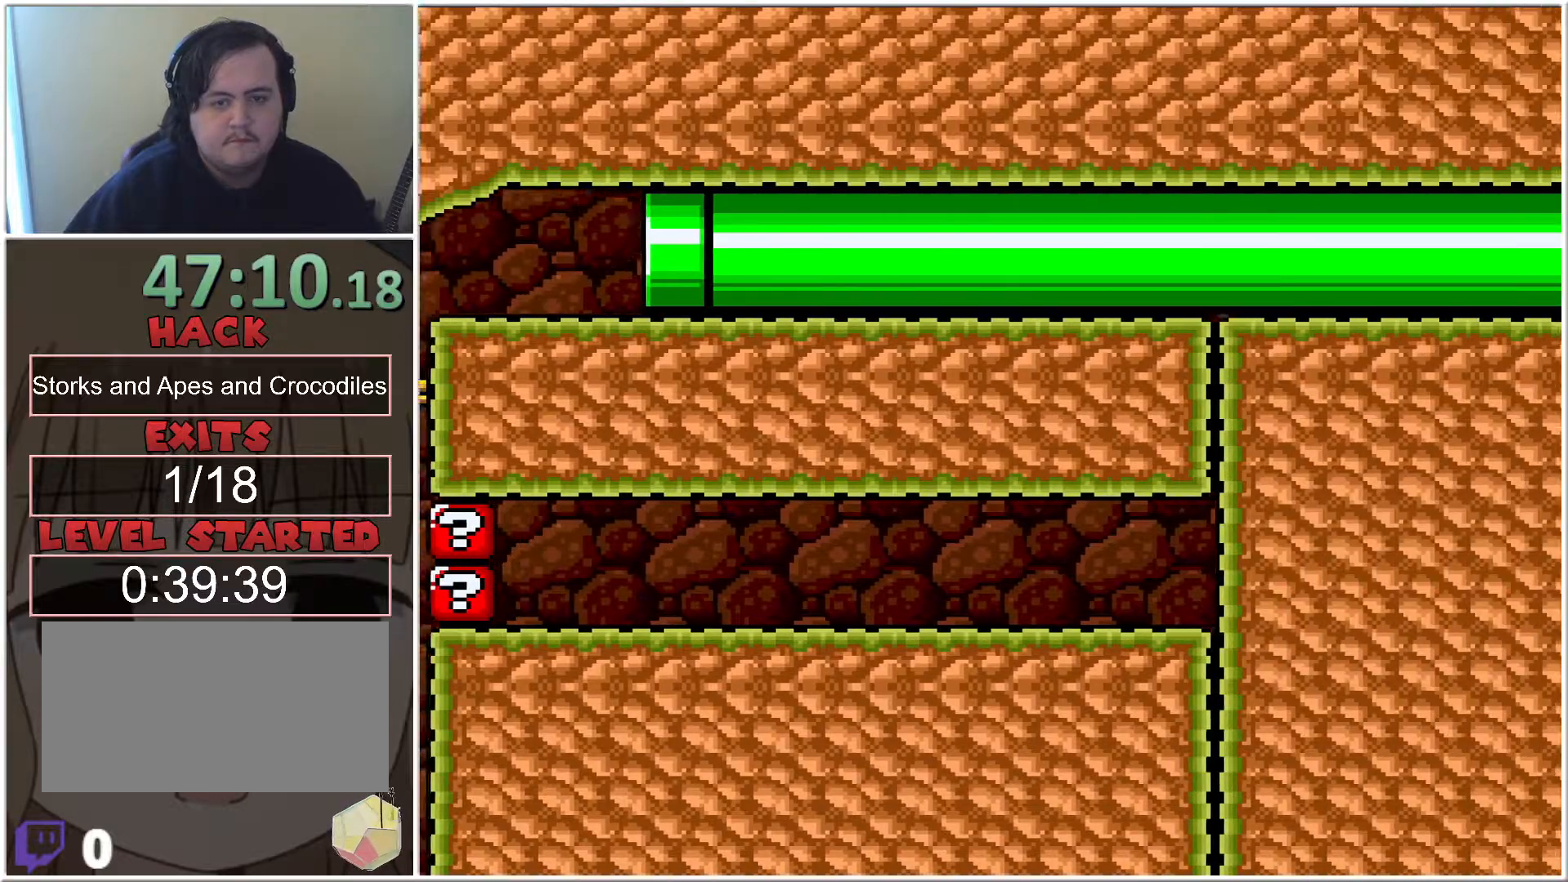
{"buttons": ["X"], "events": [[17, "A", "up"]]}
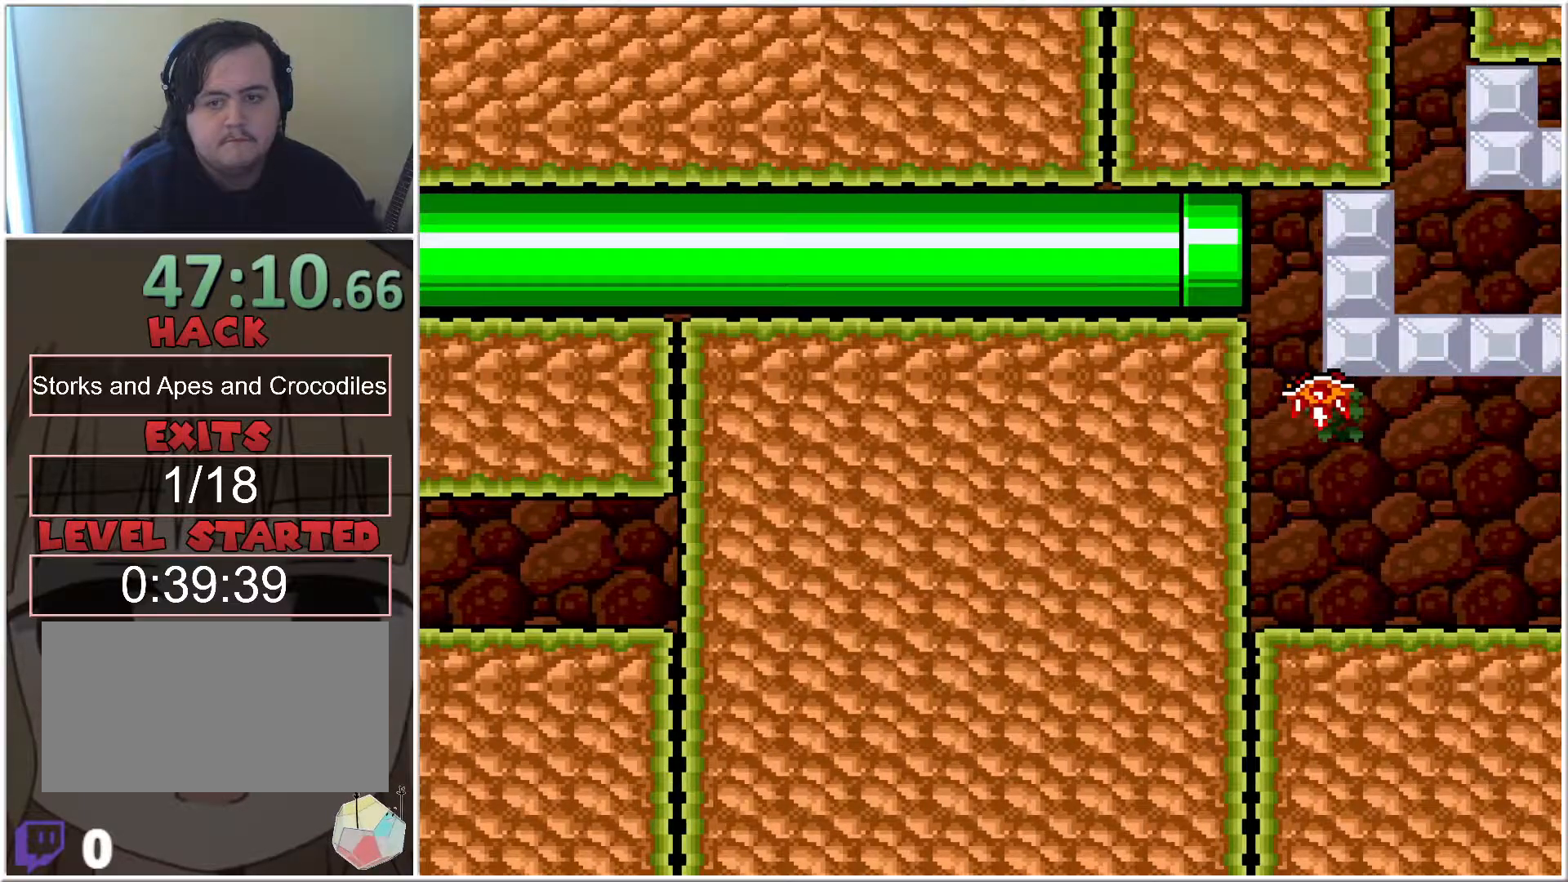
{"buttons": ["X"], "events": []}
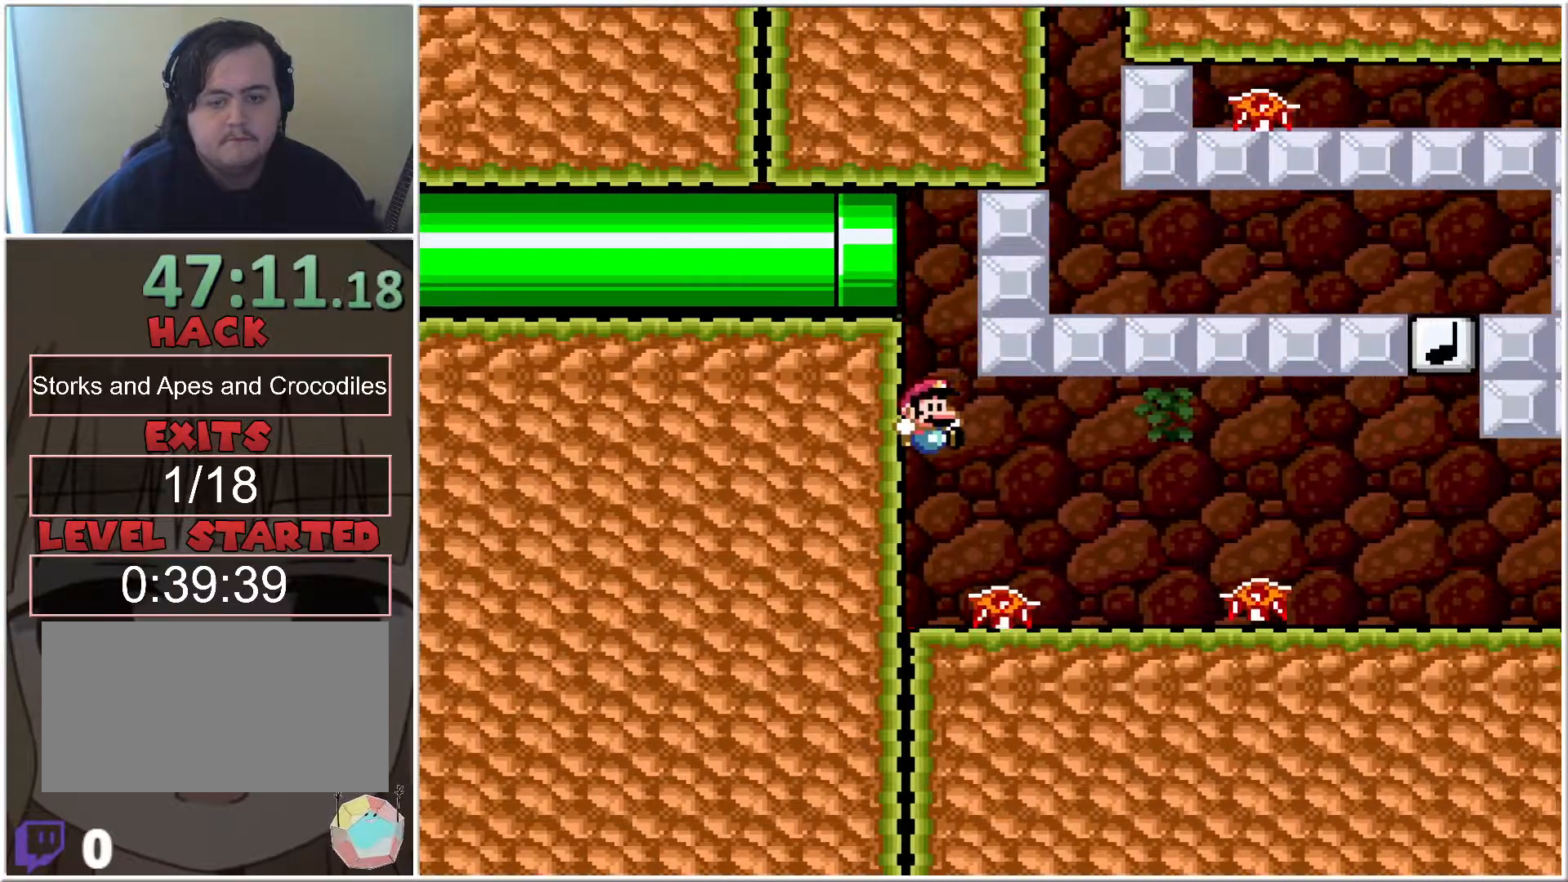
{"buttons": ["A", "X", "DPAD_RIGHT"], "events": [[83, "DPAD_RIGHT", "down"], [200, "A", "down"], [267, "A", "up"], [400, "A", "down"]]}
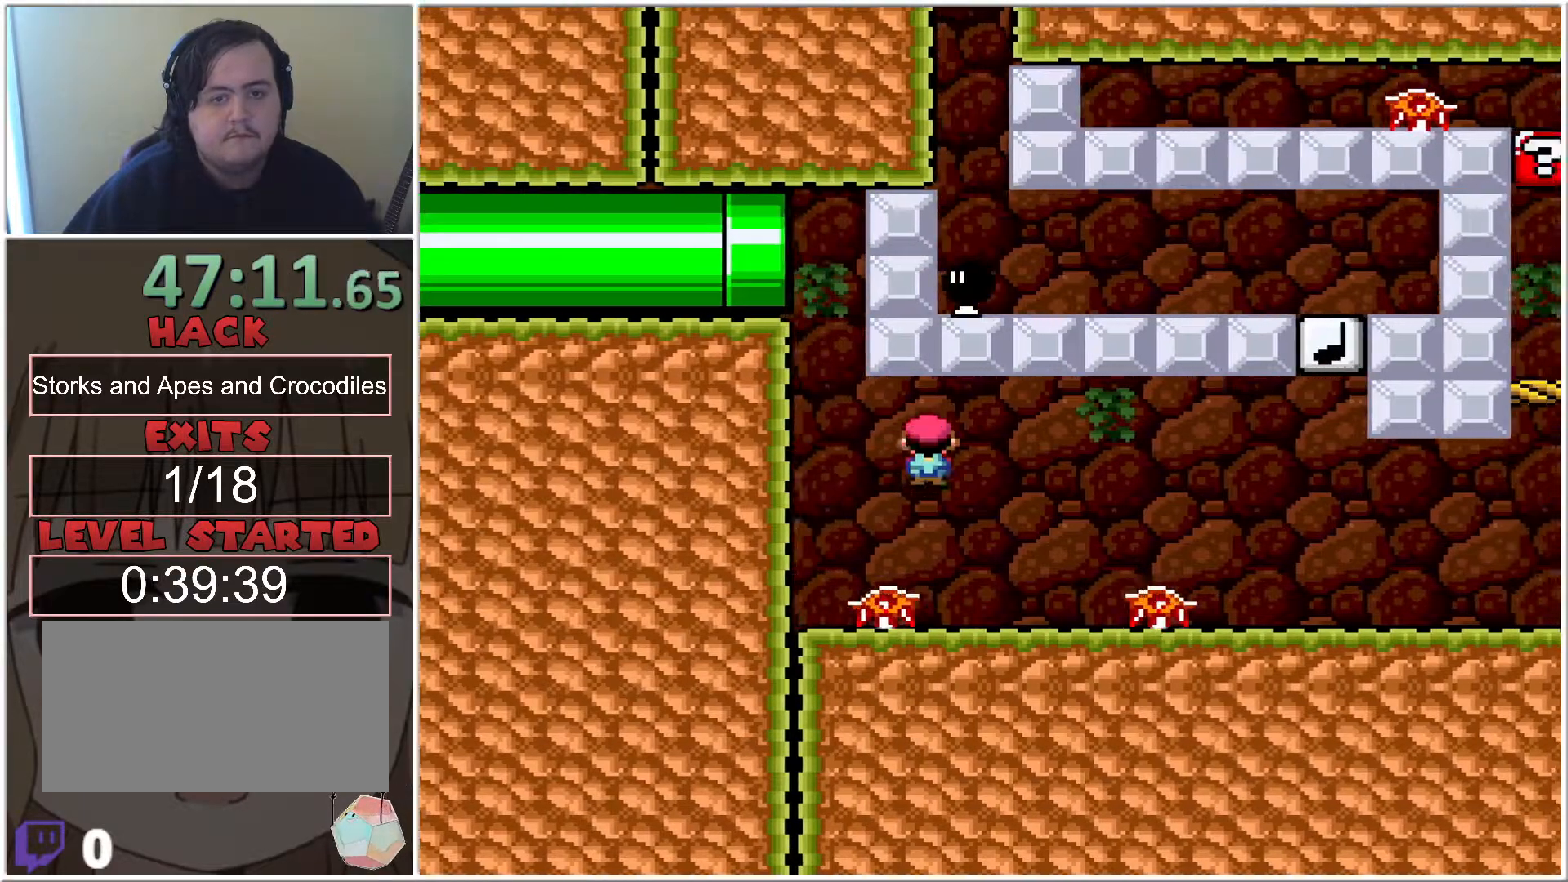
{"buttons": ["A", "X", "DPAD_LEFT"], "events": [[183, "A", "up"], [300, "DPAD_RIGHT", "up"], [467, "A", "down"], [483, "DPAD_LEFT", "down"]]}